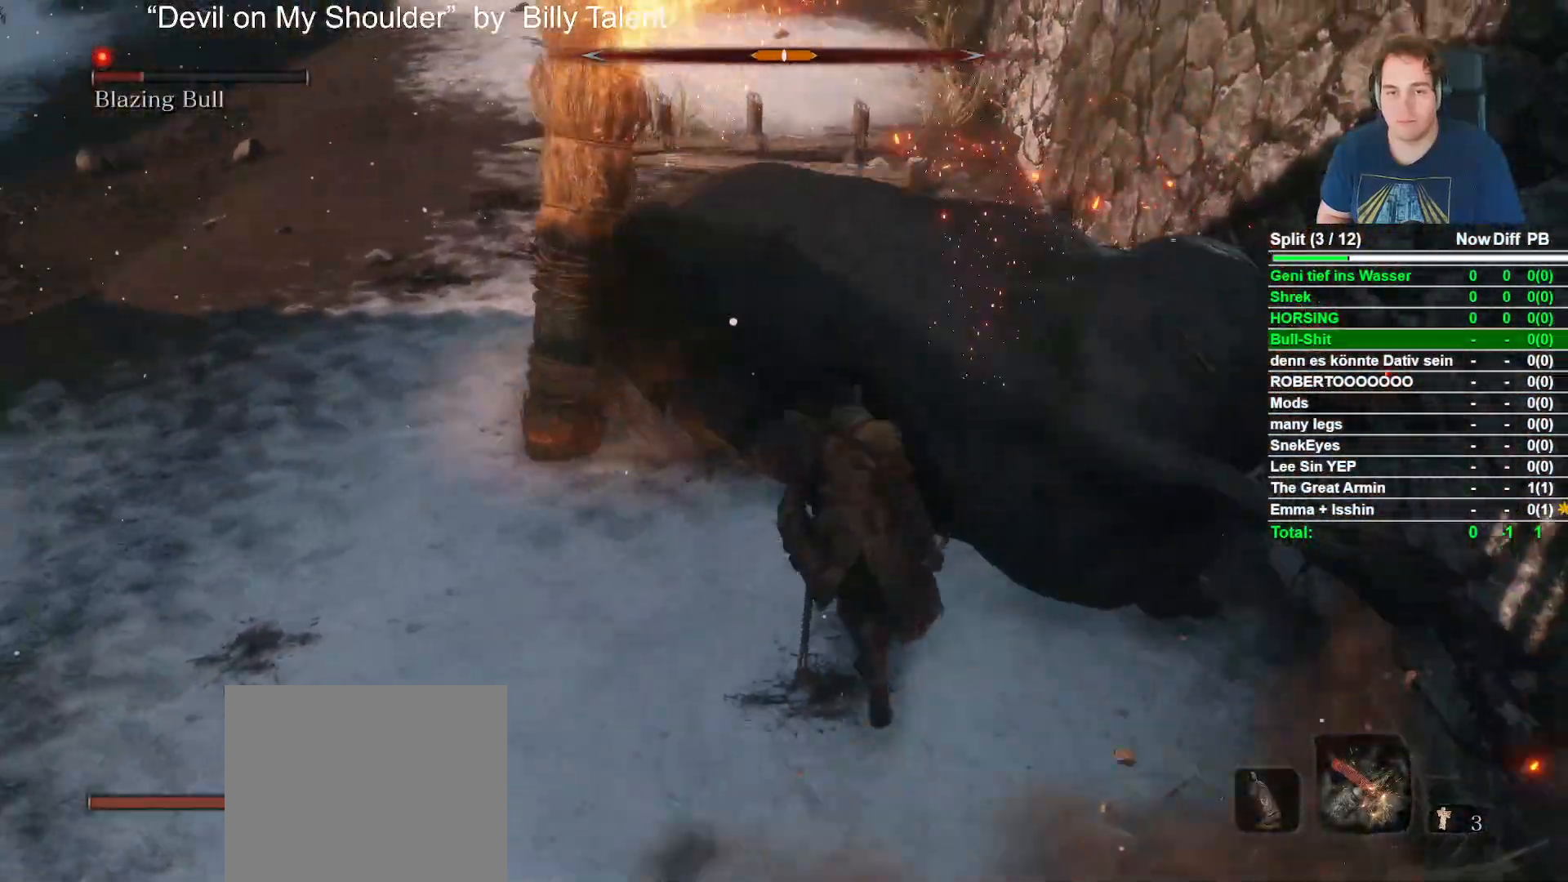
Gameplay with a controller (Xbox layout); each line is a JSON object with the inputs held at the frame after it. "button_events" lists button changes between this image and that frame as [ms after this image, input, new state], when the widget could be followed in between (sticks are given only as held states).
{"buttons": ["R1"], "left_stick": "center", "right_stick": "center", "button_events": [[33, "R1", "down"]]}
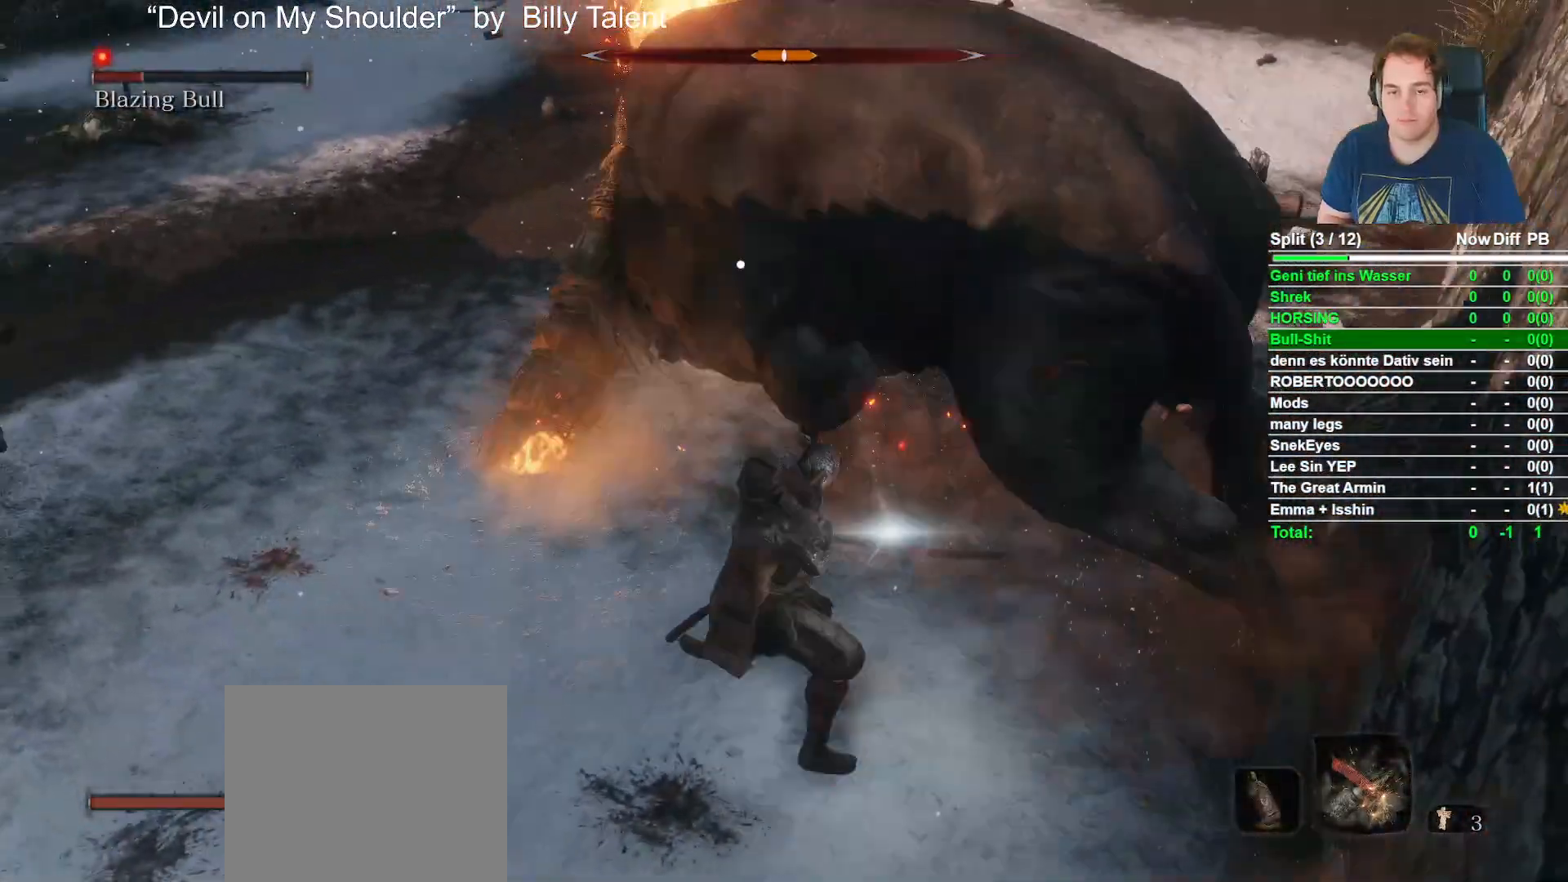
{"buttons": ["R1"], "left_stick": "center", "right_stick": "center", "button_events": []}
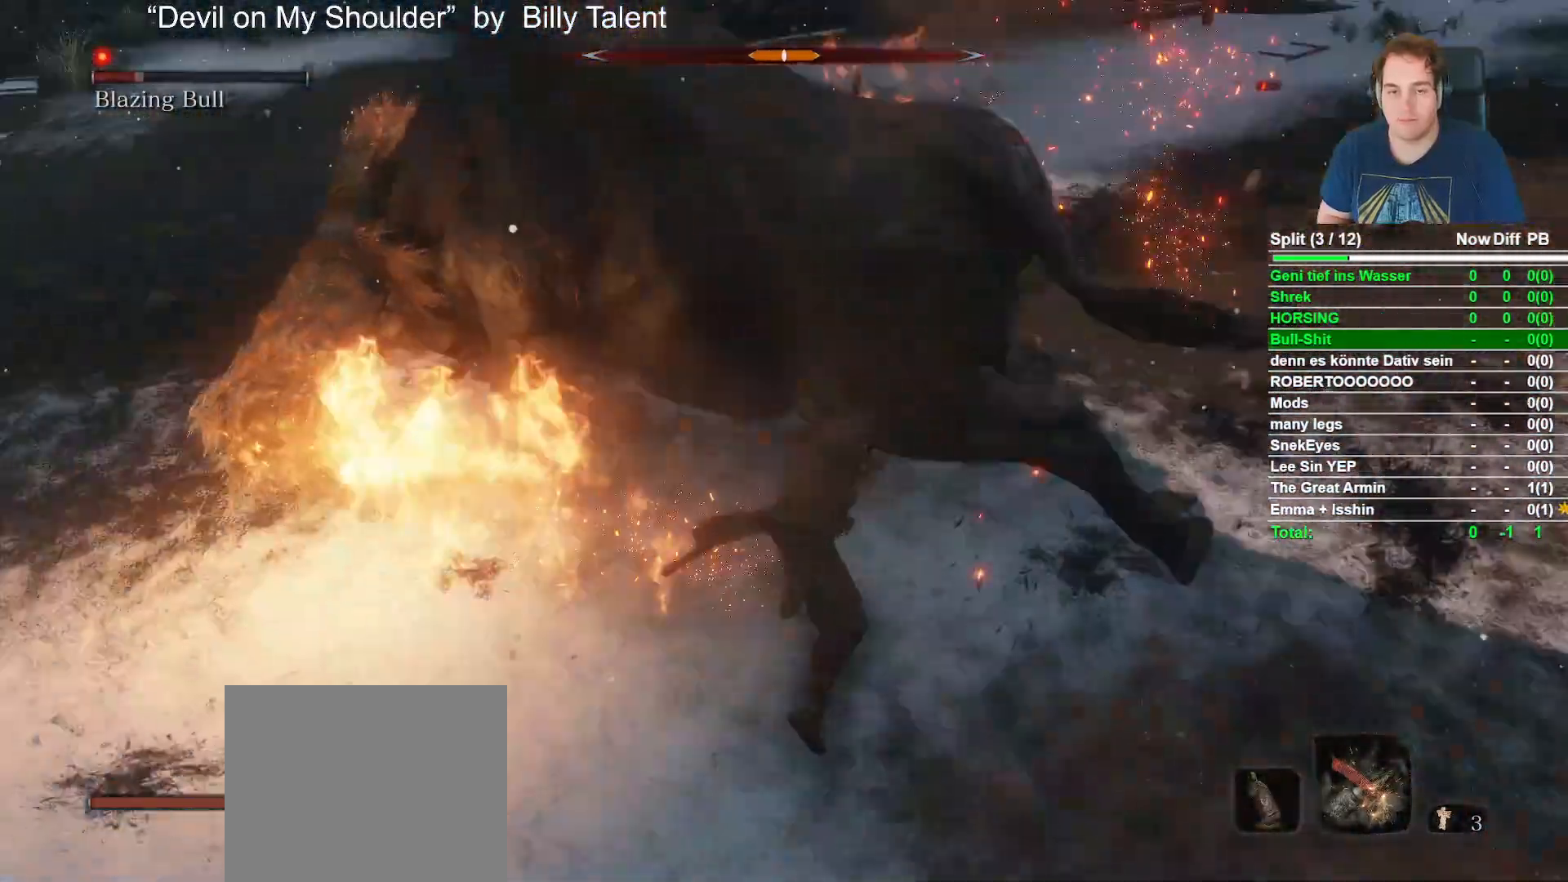
{"buttons": ["B"], "left_stick": "up-right", "right_stick": "center", "button_events": [[83, "R1", "up"], [367, "B", "down"]]}
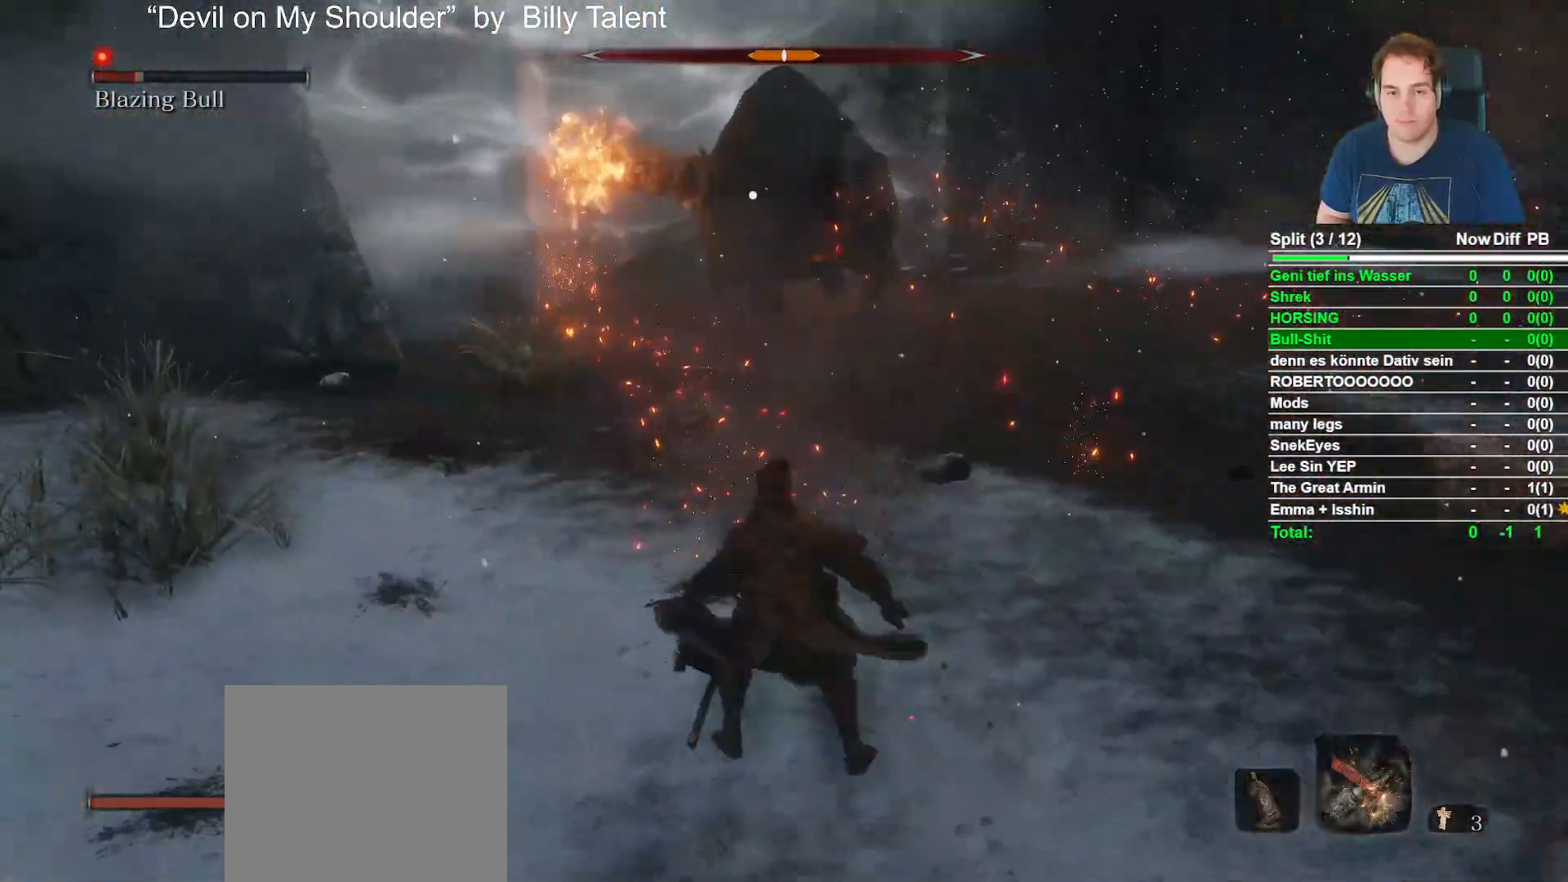
{"buttons": ["B"], "left_stick": "up-right", "right_stick": "center", "button_events": []}
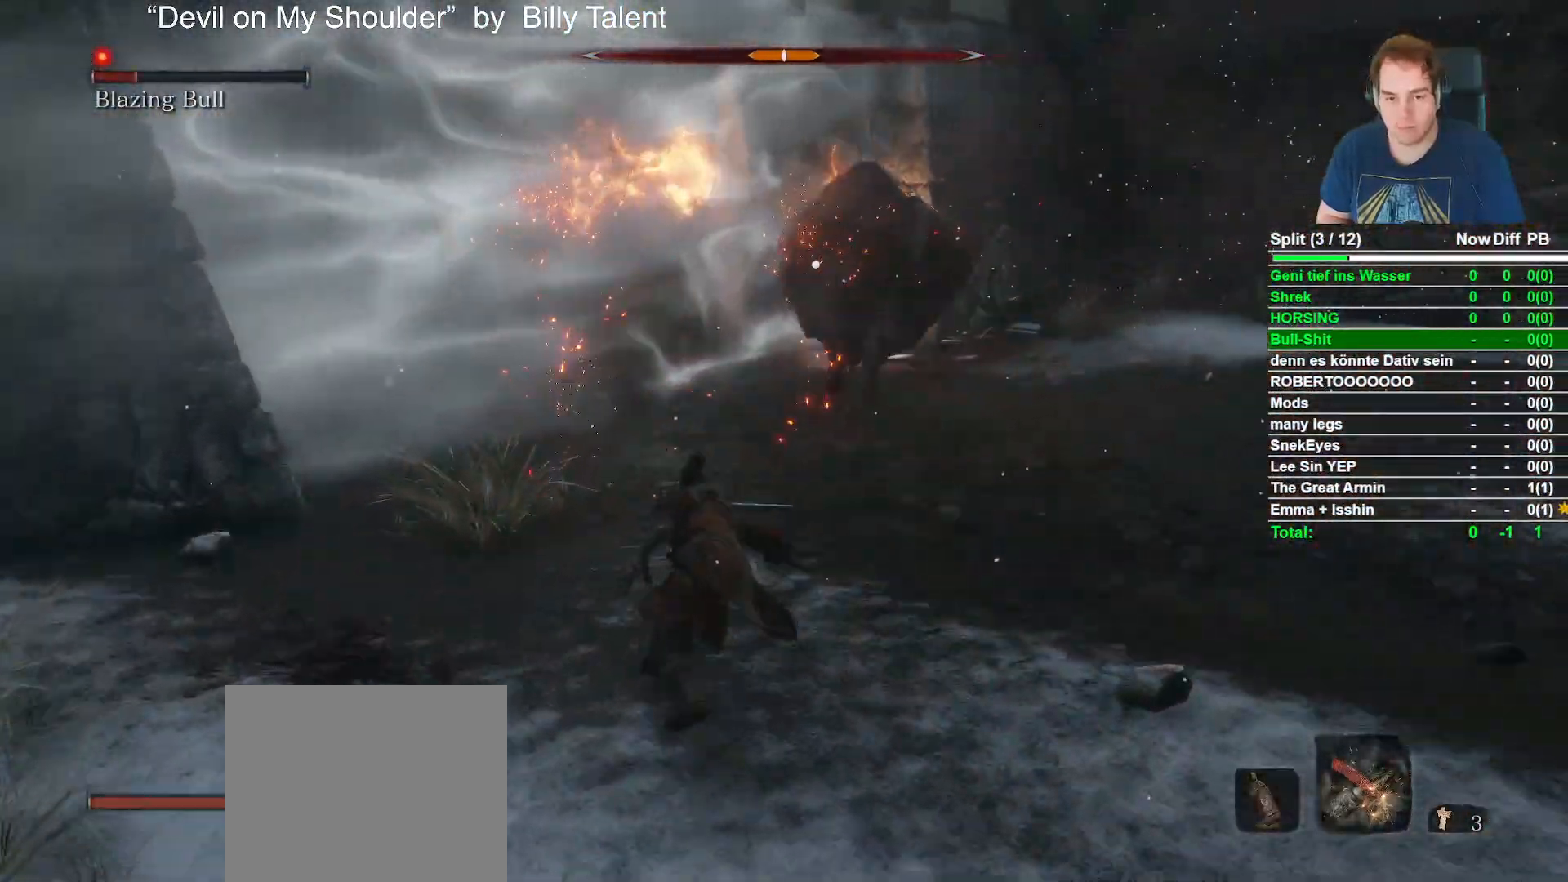
{"buttons": ["B"], "left_stick": "up", "right_stick": "center", "button_events": []}
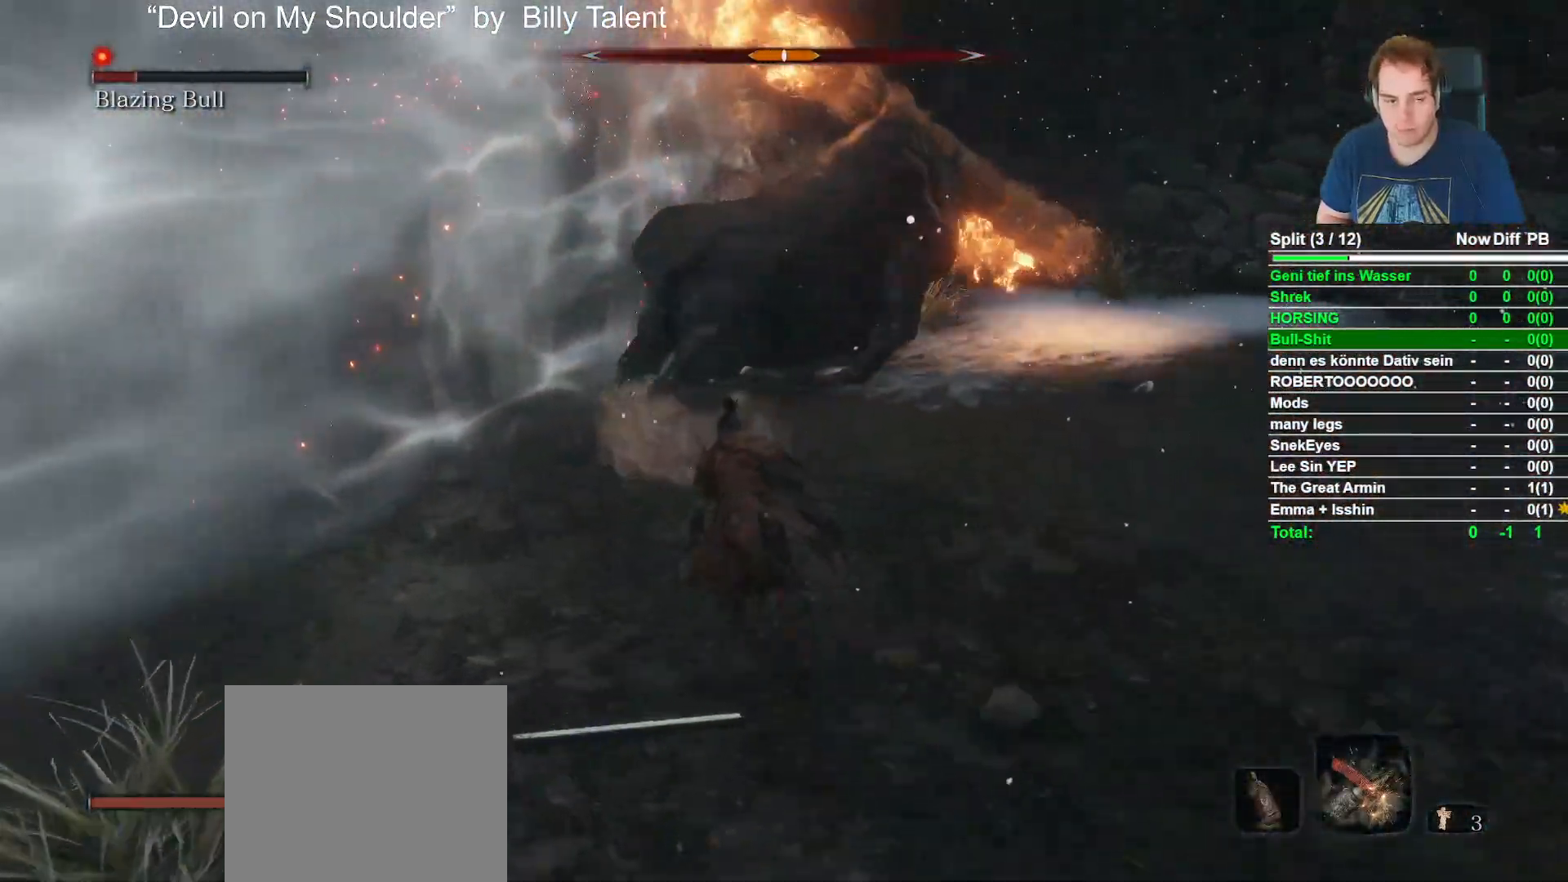
{"buttons": ["B"], "left_stick": "up-left", "right_stick": "center", "button_events": []}
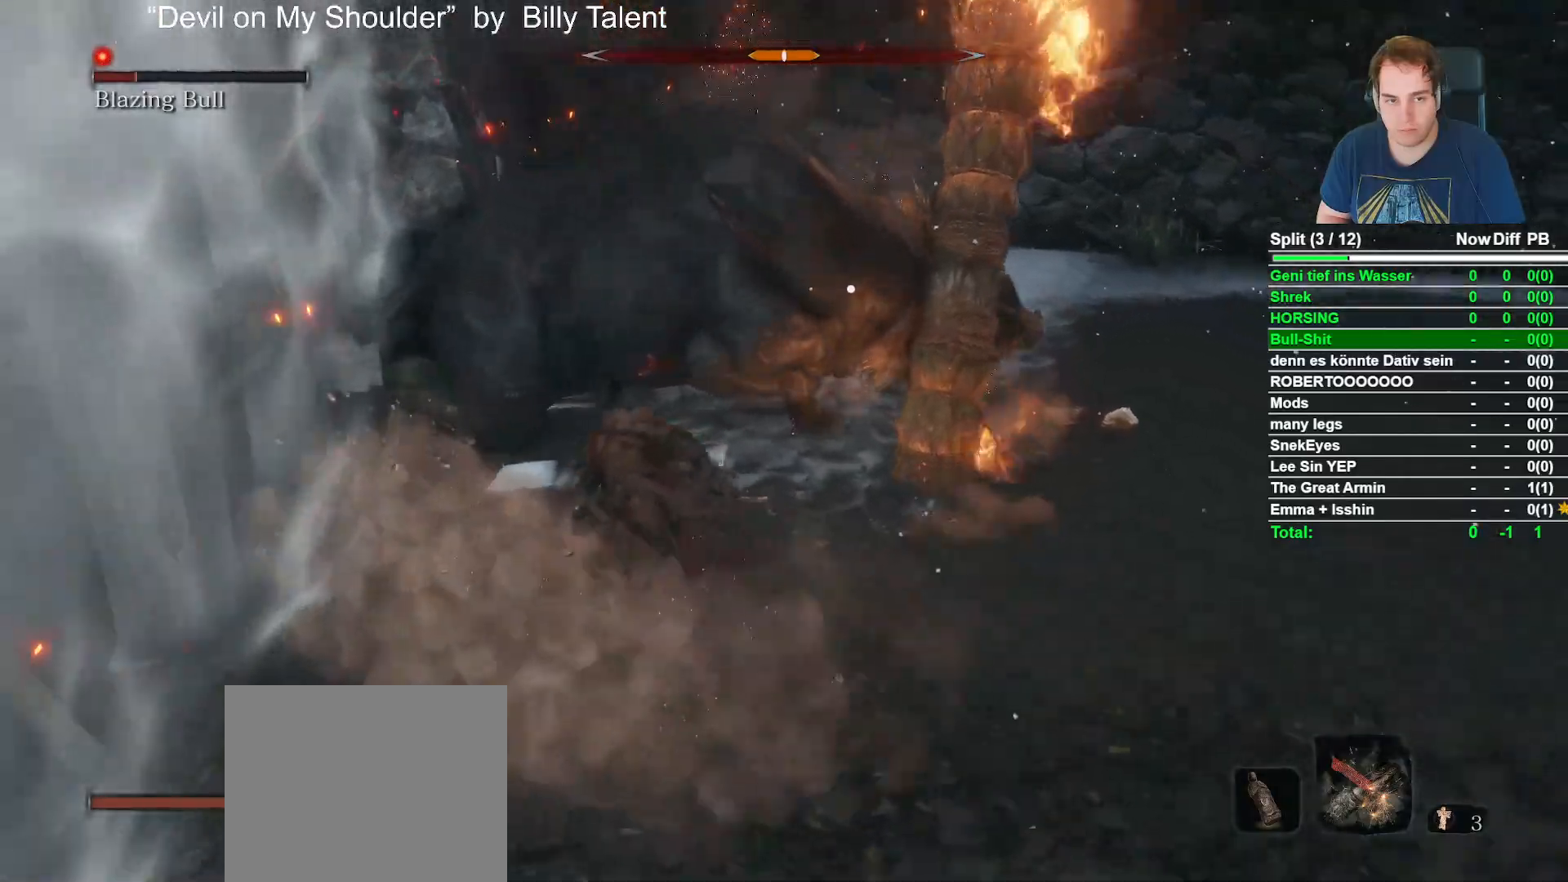
{"buttons": [], "left_stick": "up", "right_stick": "center", "button_events": [[117, "B", "up"]]}
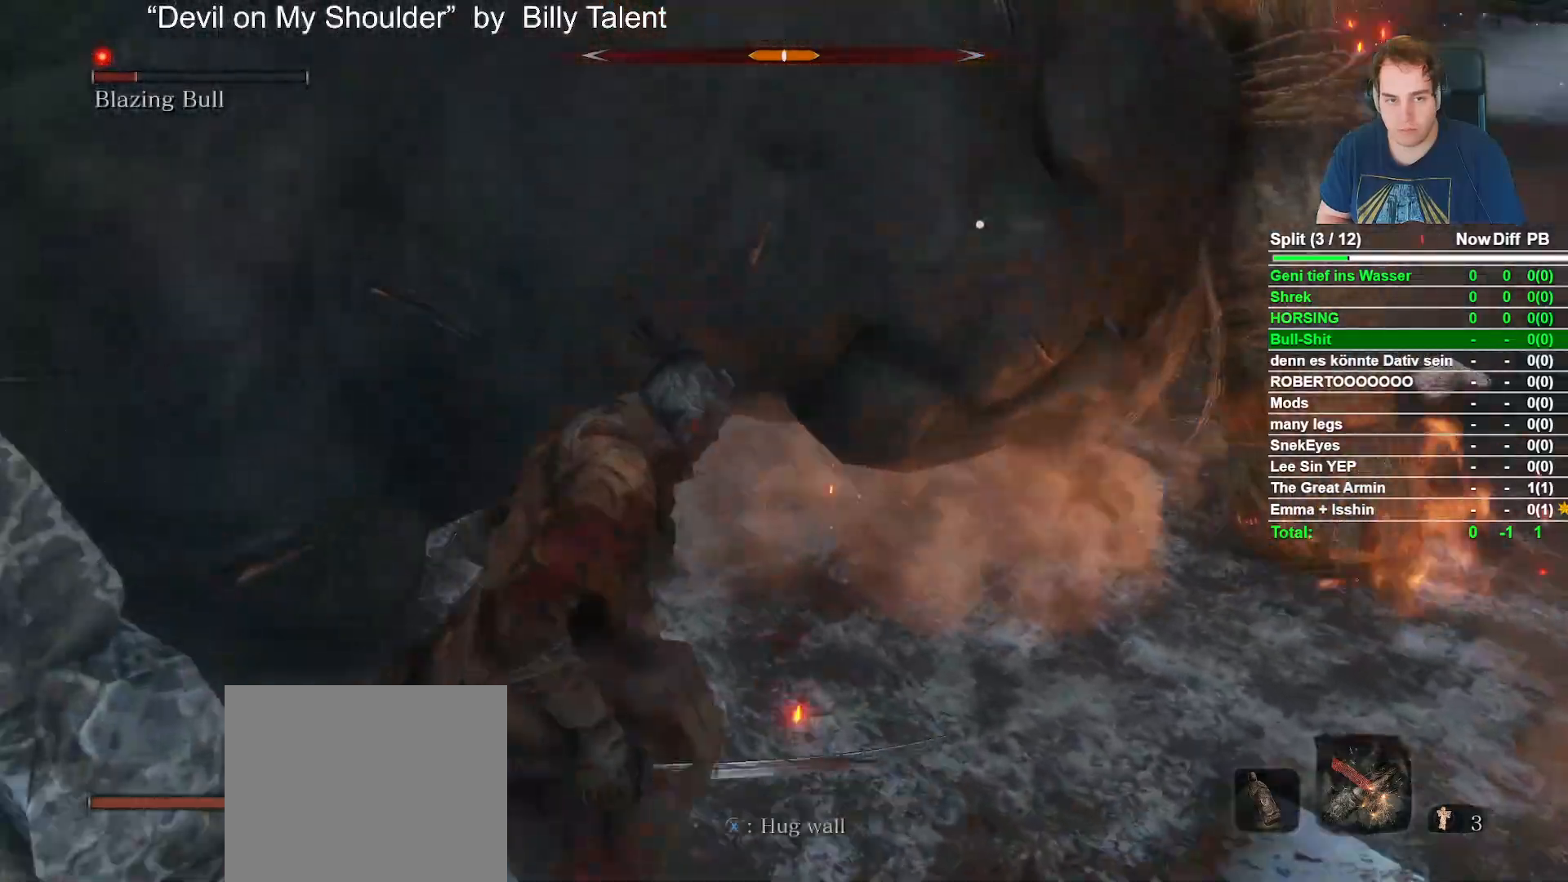
{"buttons": [], "left_stick": "center", "right_stick": "center", "button_events": [[183, "R1", "down"], [400, "R1", "up"]]}
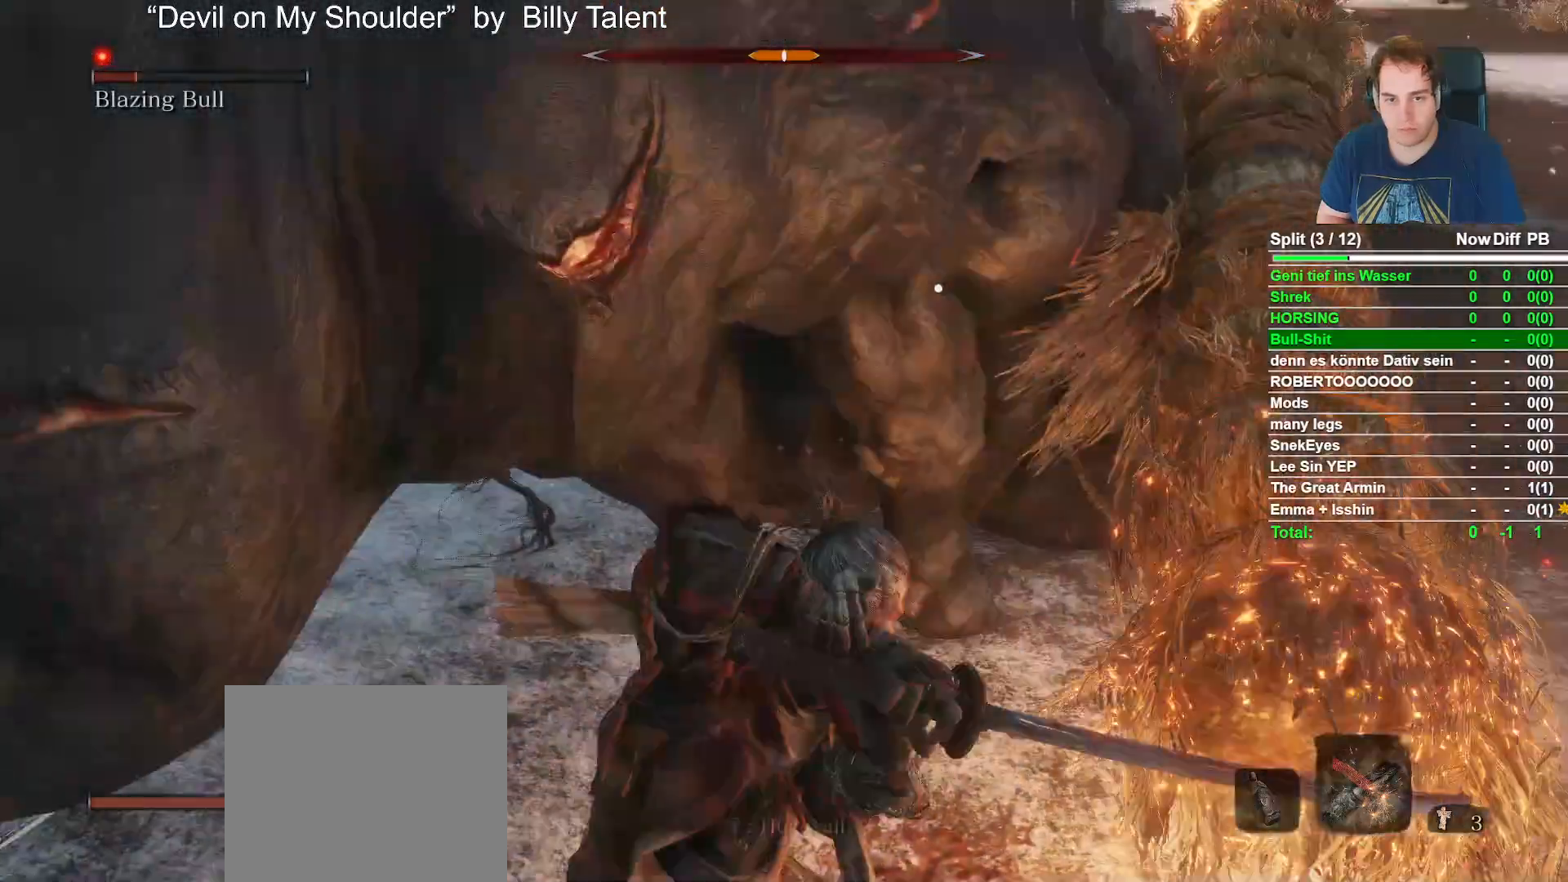
{"buttons": [], "left_stick": "center", "right_stick": "center", "button_events": []}
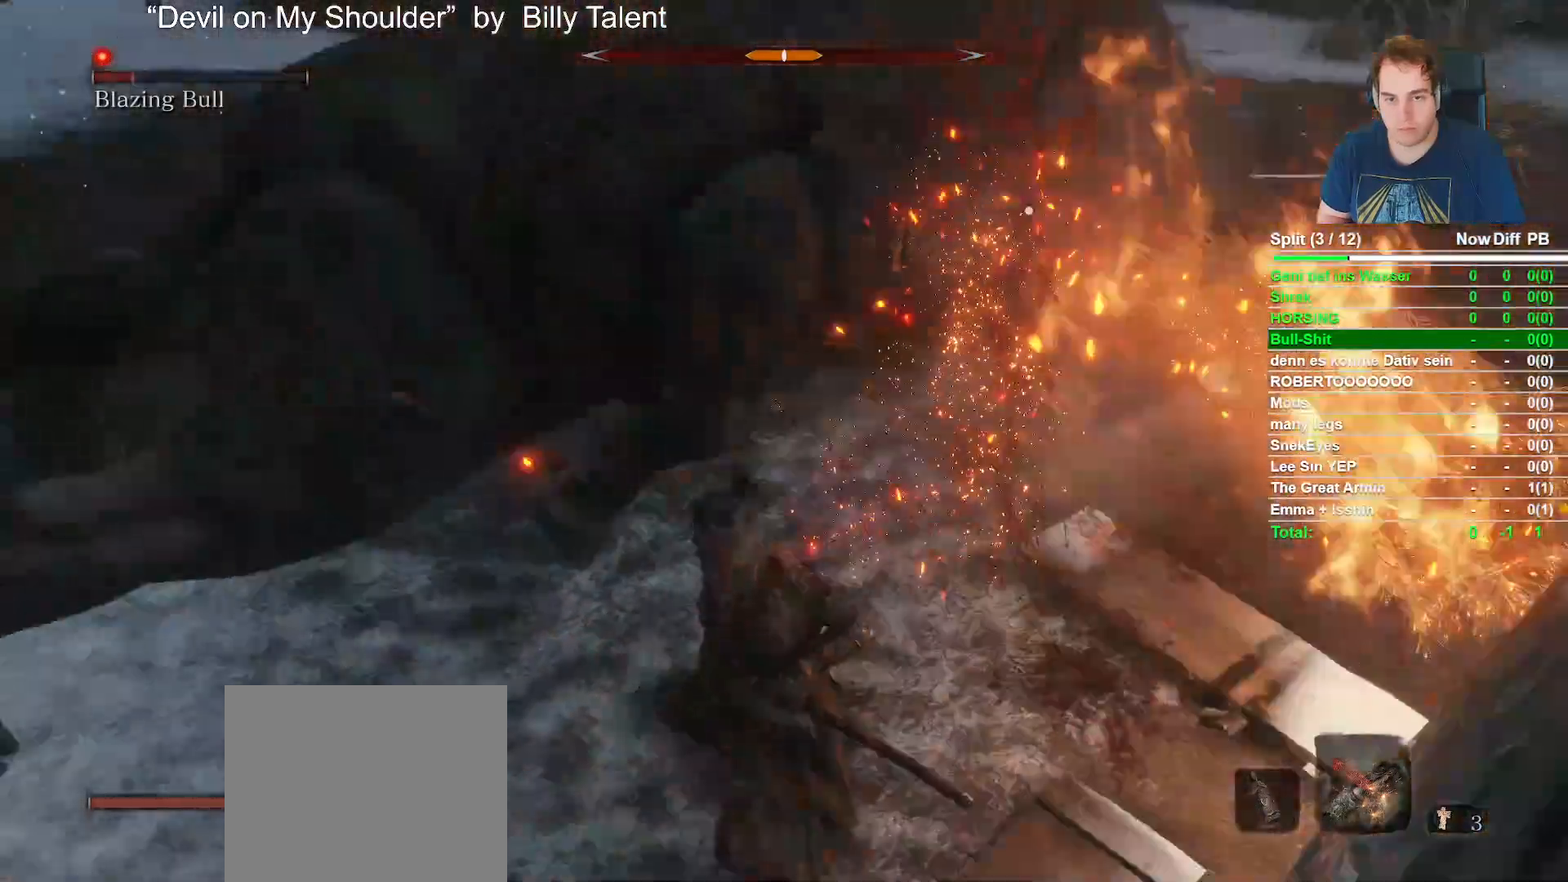
{"buttons": [], "left_stick": "up-left", "right_stick": "center", "button_events": []}
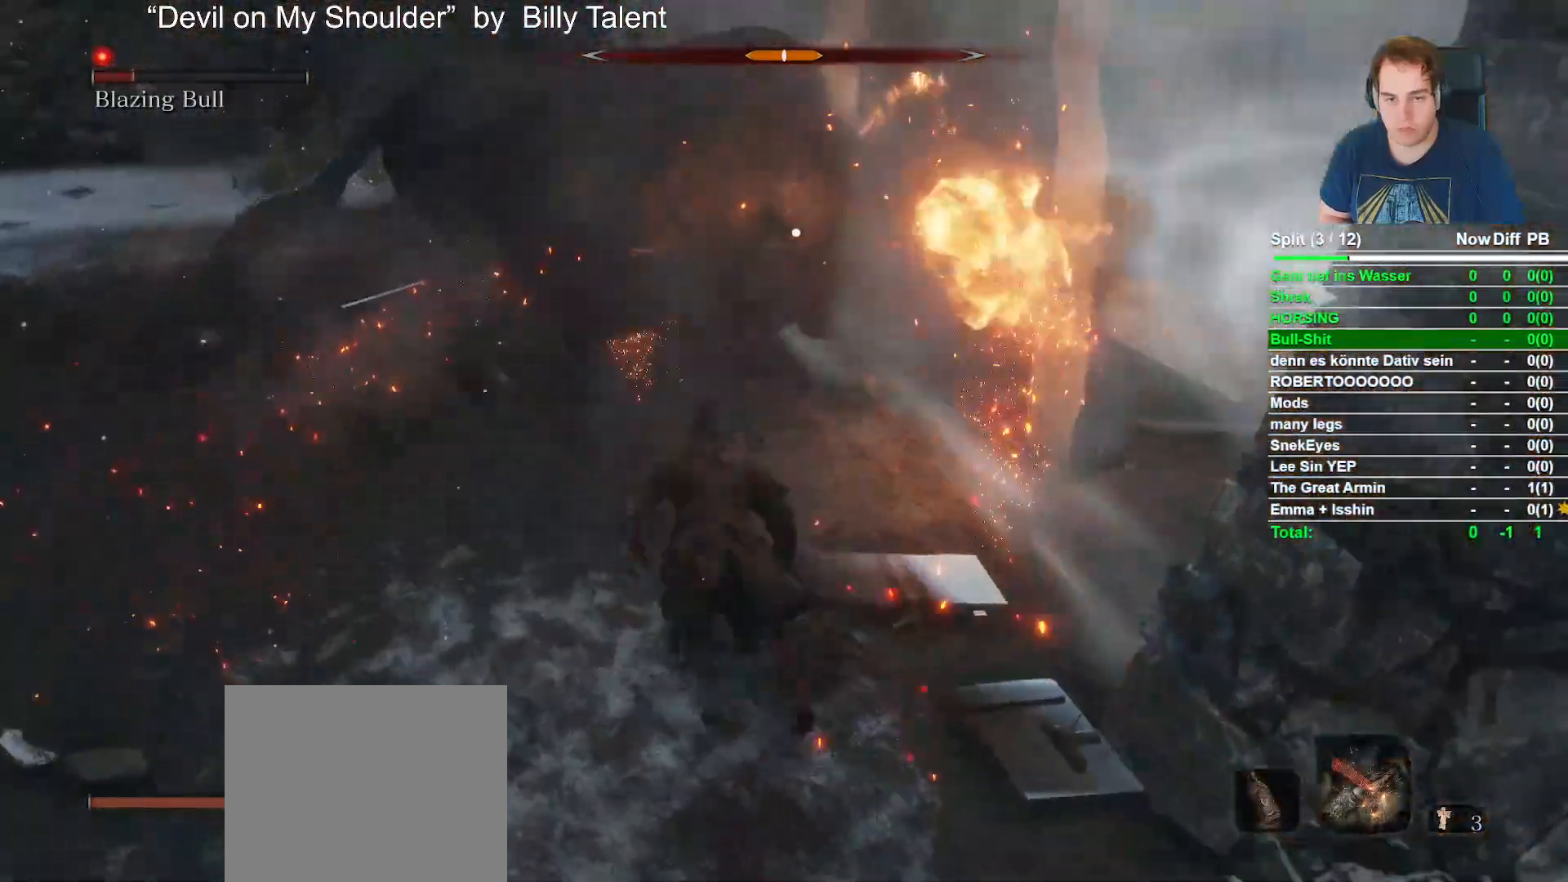
{"buttons": ["B"], "left_stick": "up-left", "right_stick": "center", "button_events": [[33, "B", "down"]]}
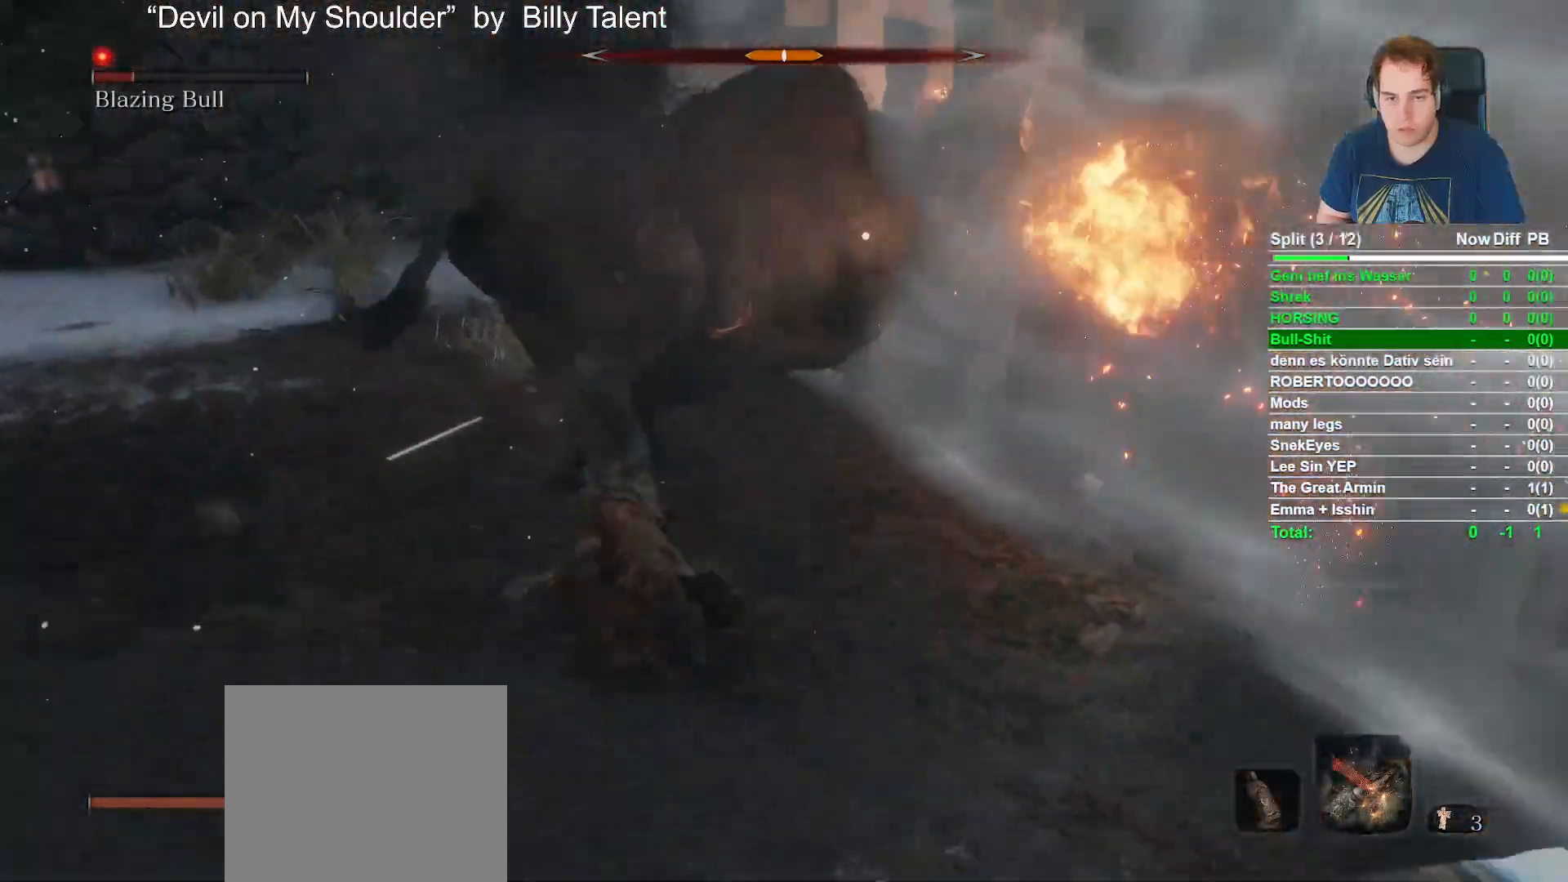
{"buttons": [], "left_stick": "up-left", "right_stick": "center", "button_events": [[467, "B", "up"]]}
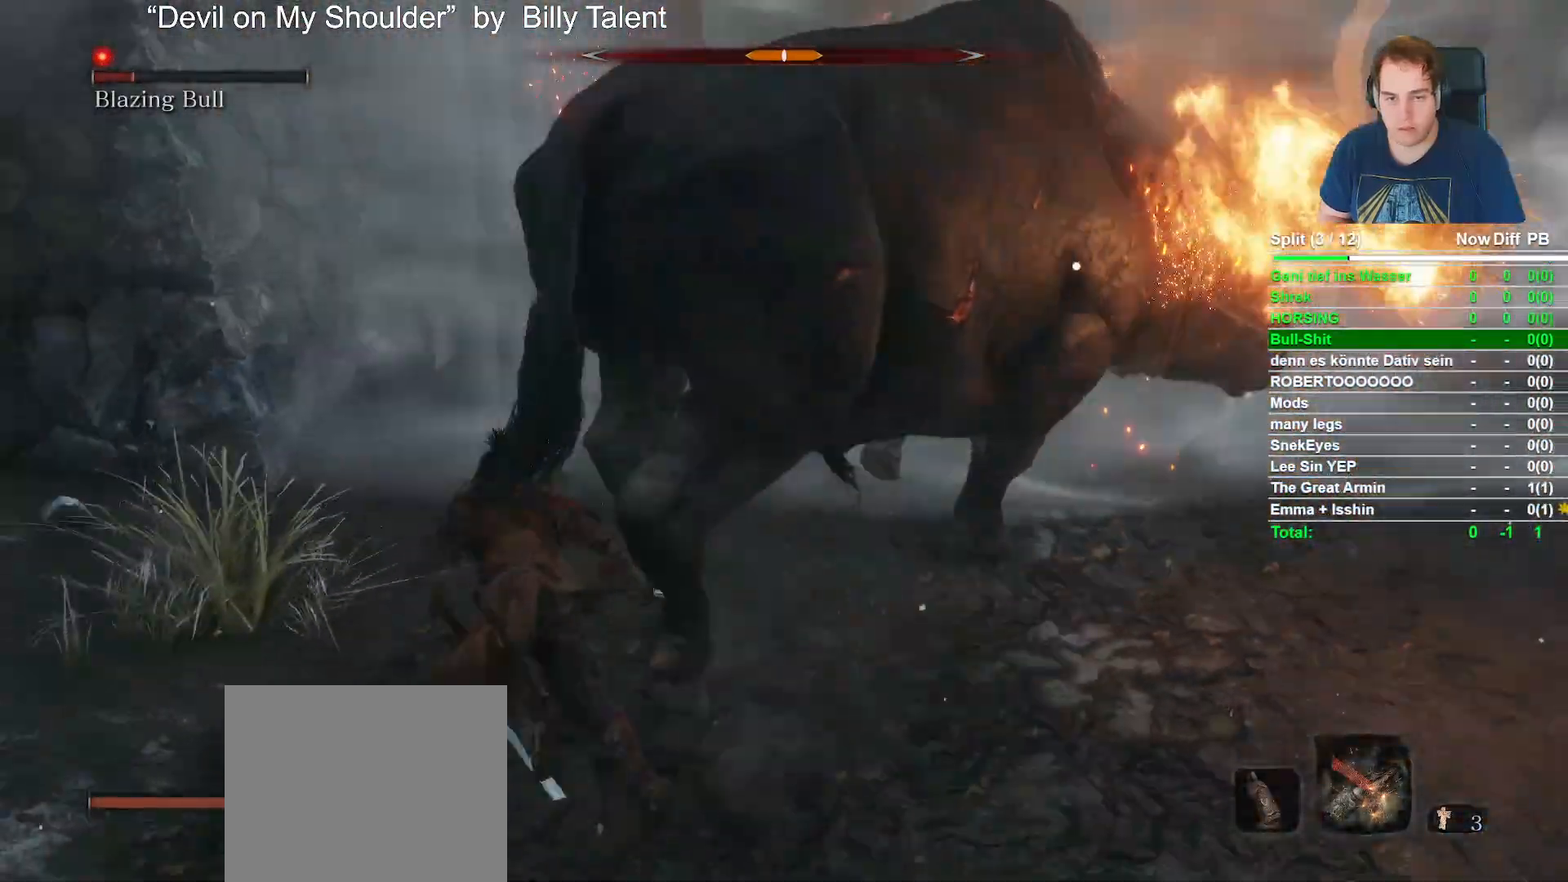
{"buttons": [], "left_stick": "right", "right_stick": "center", "button_events": []}
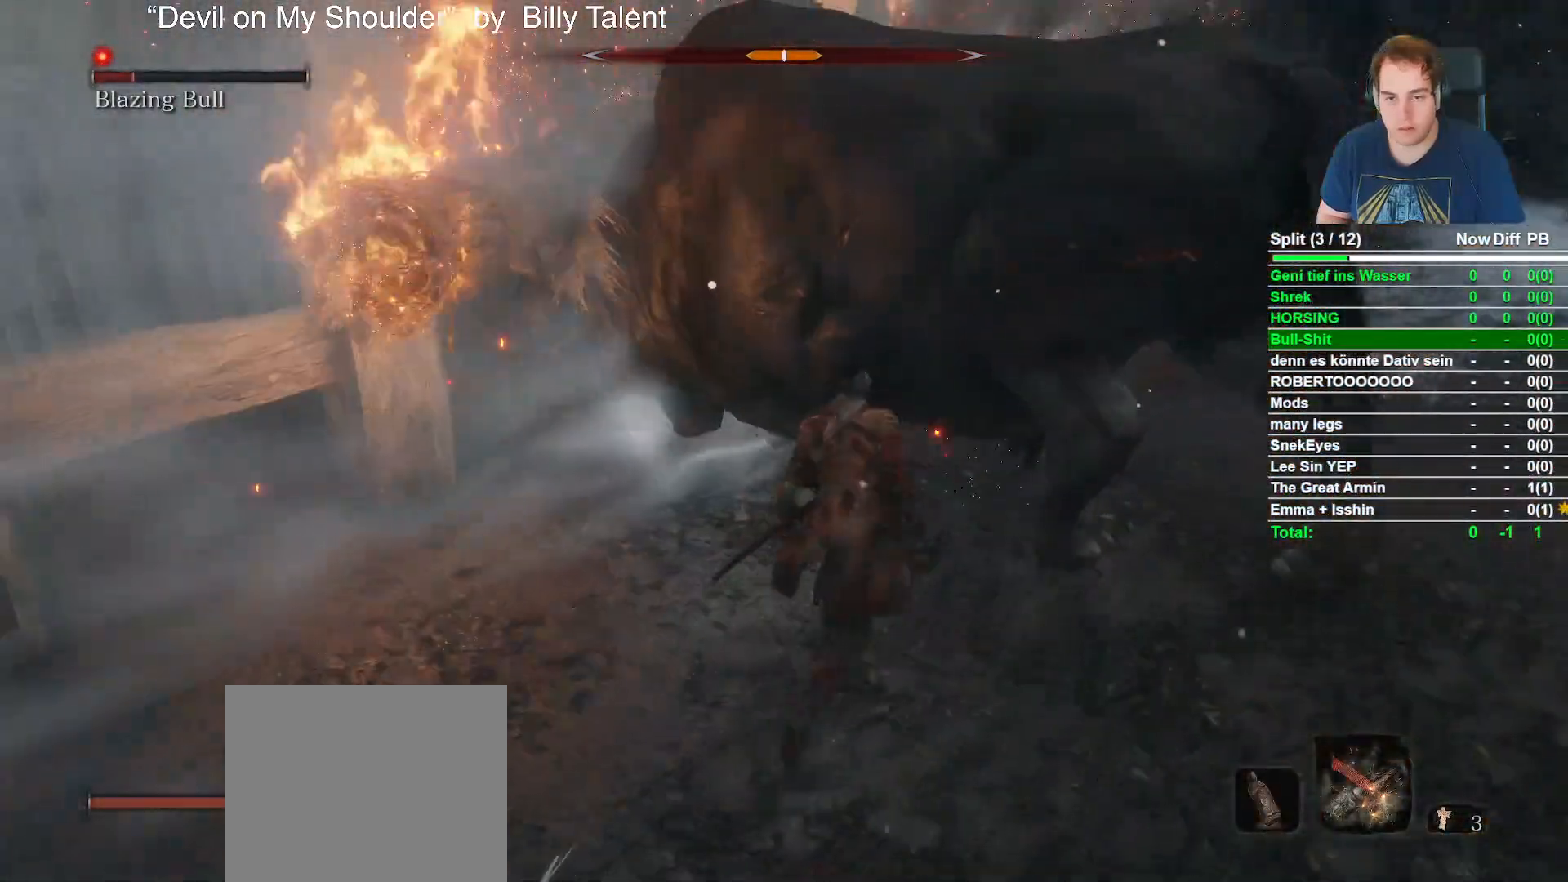
{"buttons": [], "left_stick": "center", "right_stick": "center", "button_events": []}
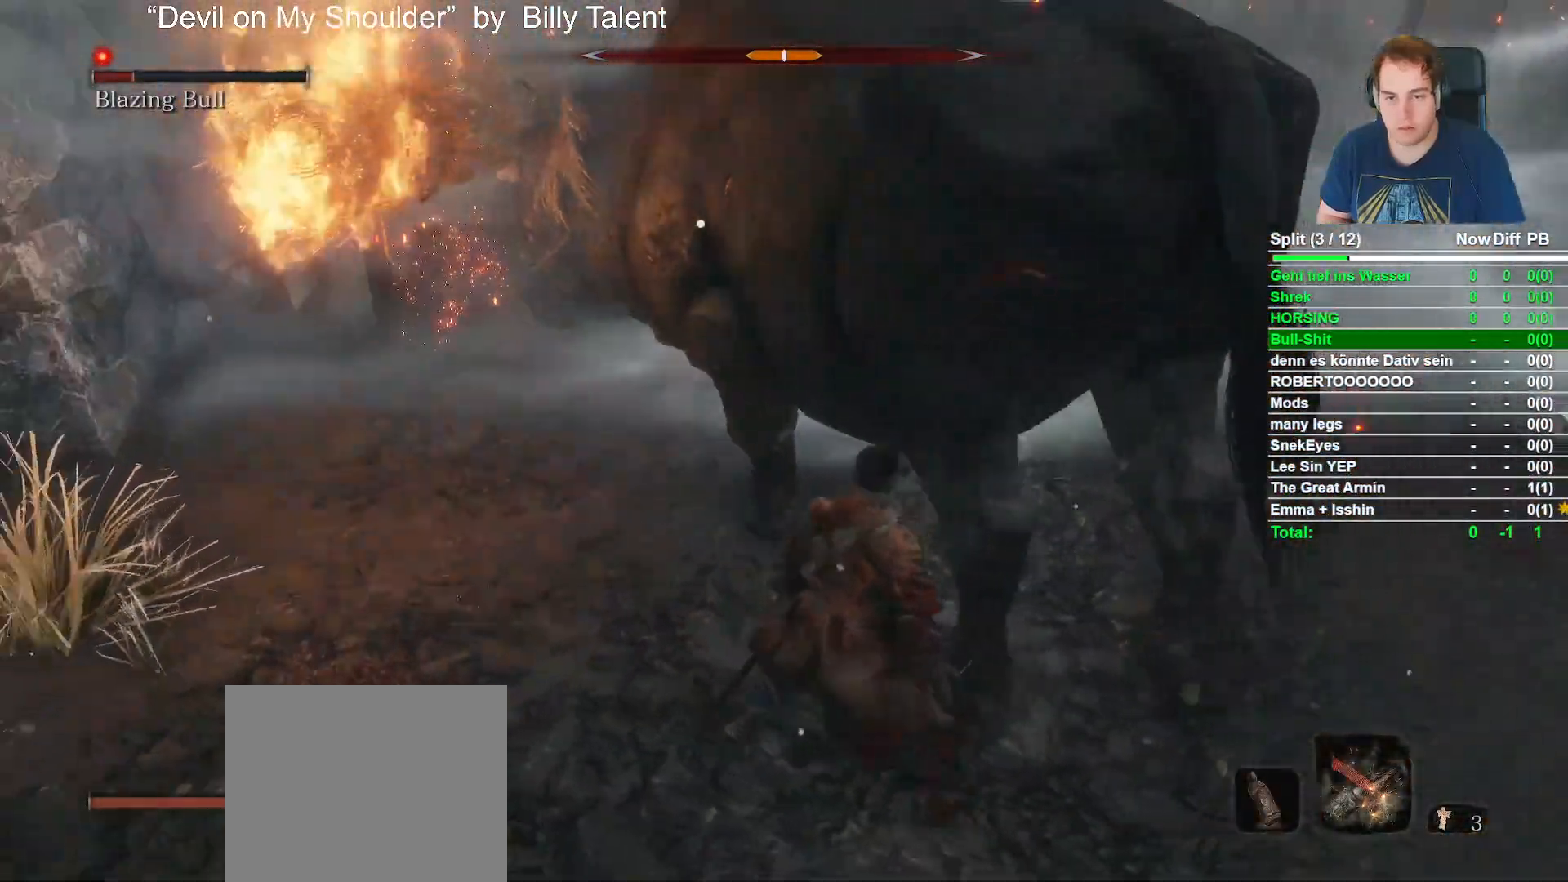
{"buttons": [], "left_stick": "down-right", "right_stick": "center", "button_events": []}
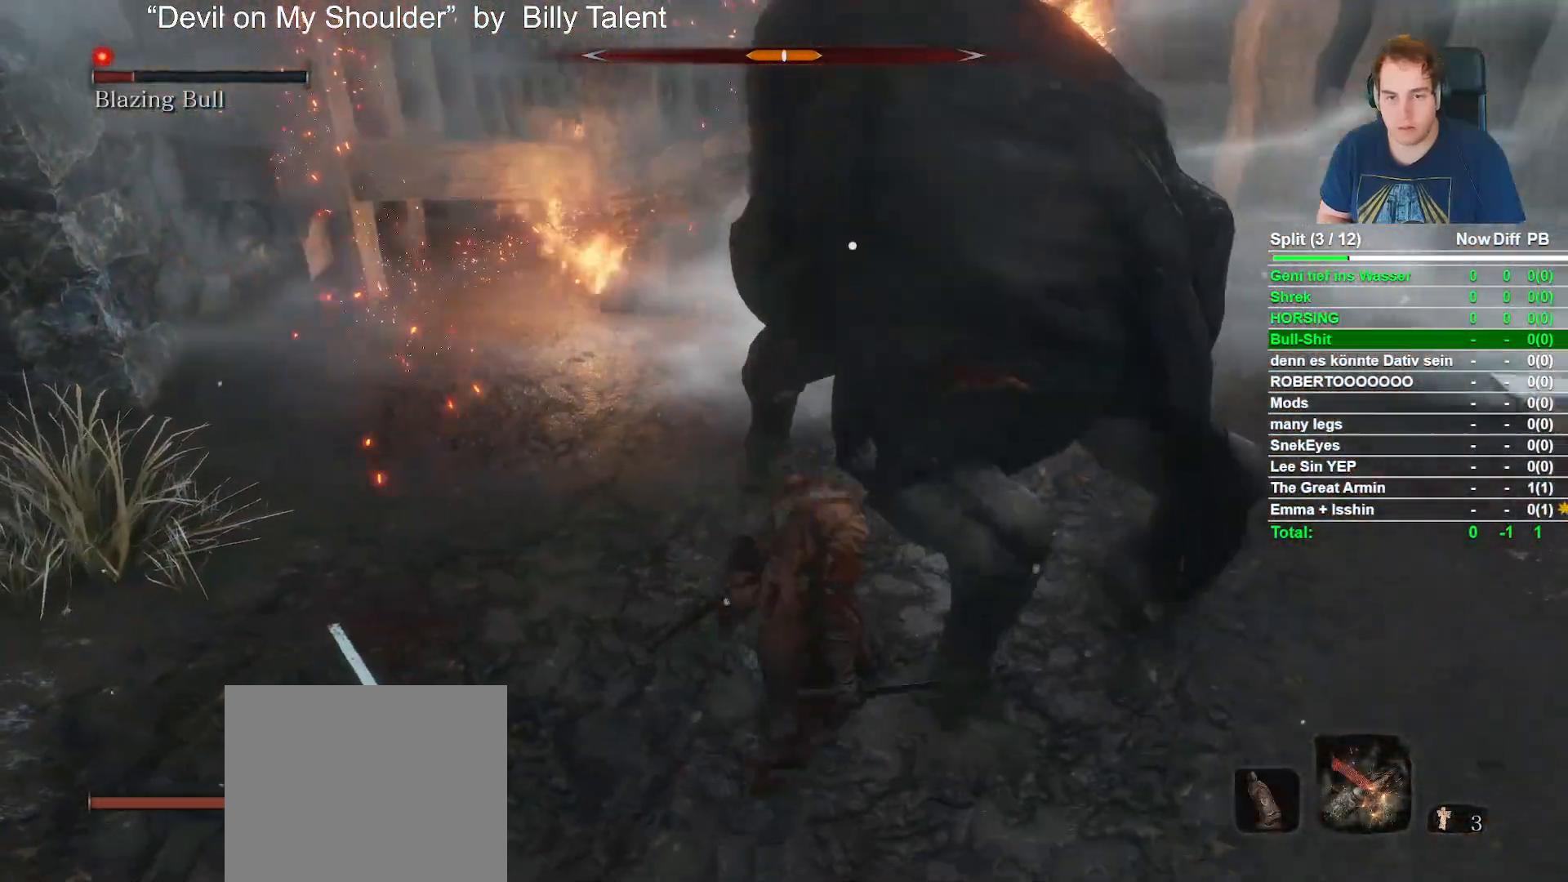
{"buttons": ["R1"], "left_stick": "center", "right_stick": "center", "button_events": [[217, "B", "down"], [367, "B", "up"], [433, "R1", "down"]]}
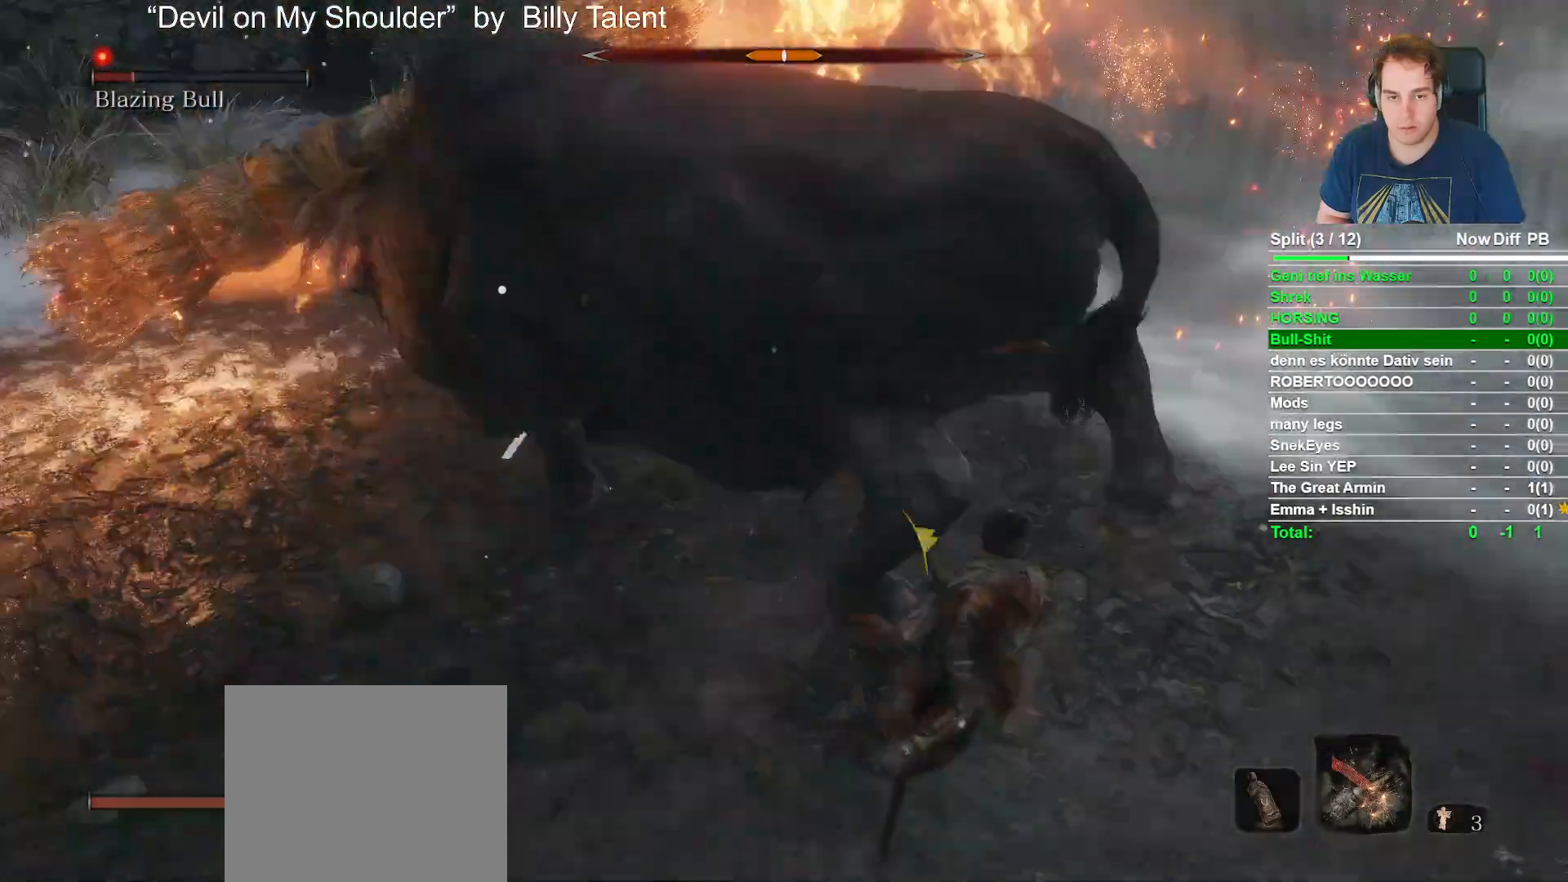
{"buttons": ["R1"], "left_stick": "center", "right_stick": "center", "button_events": []}
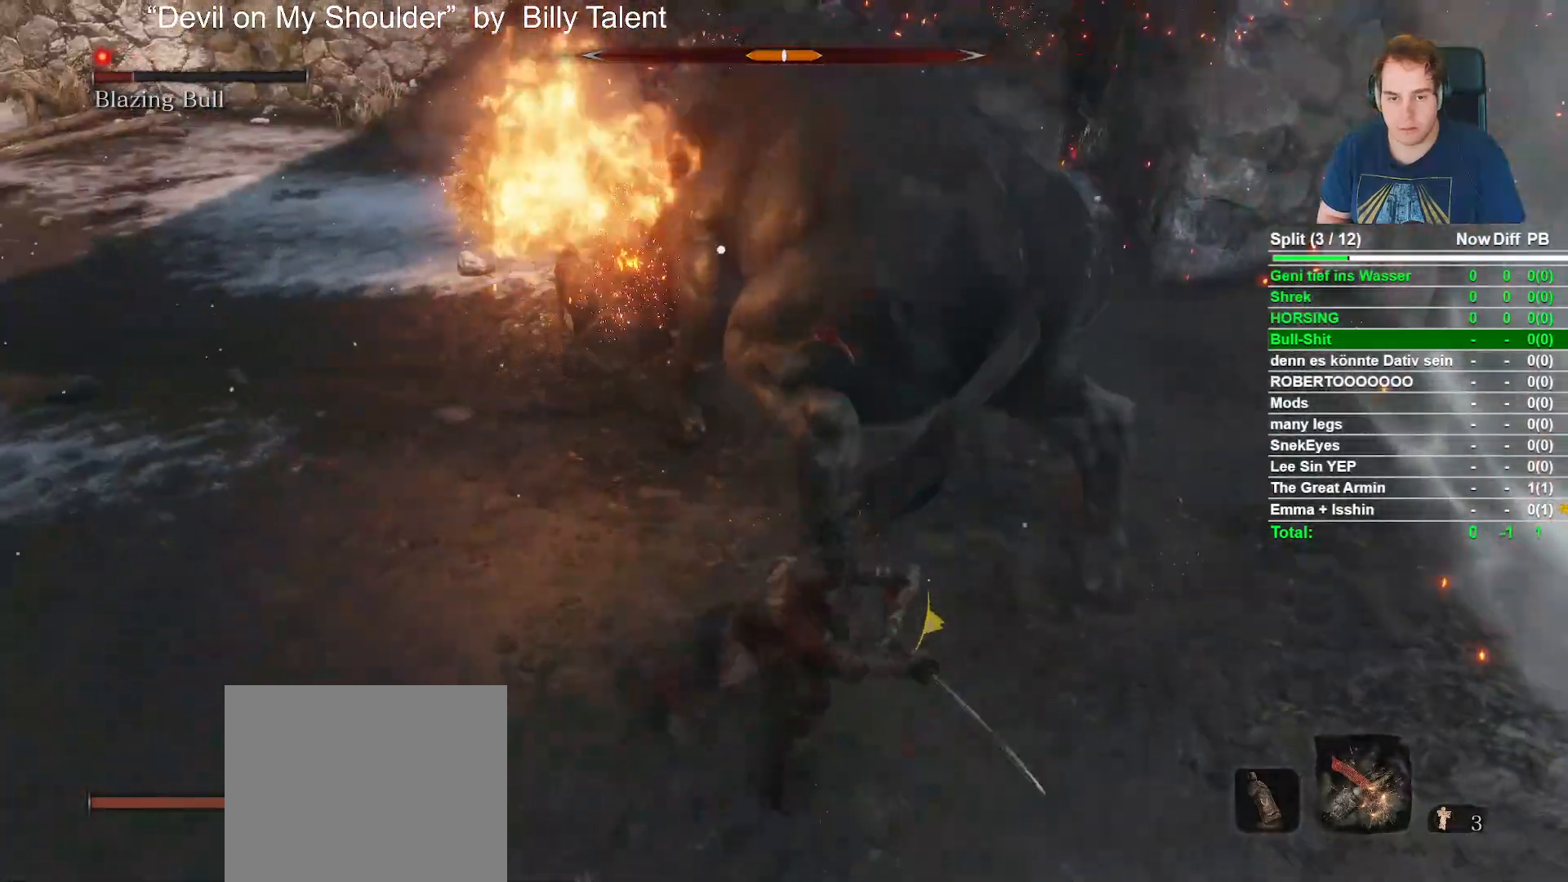
{"buttons": [], "left_stick": "down-right", "right_stick": "center", "button_events": [[483, "R1", "up"]]}
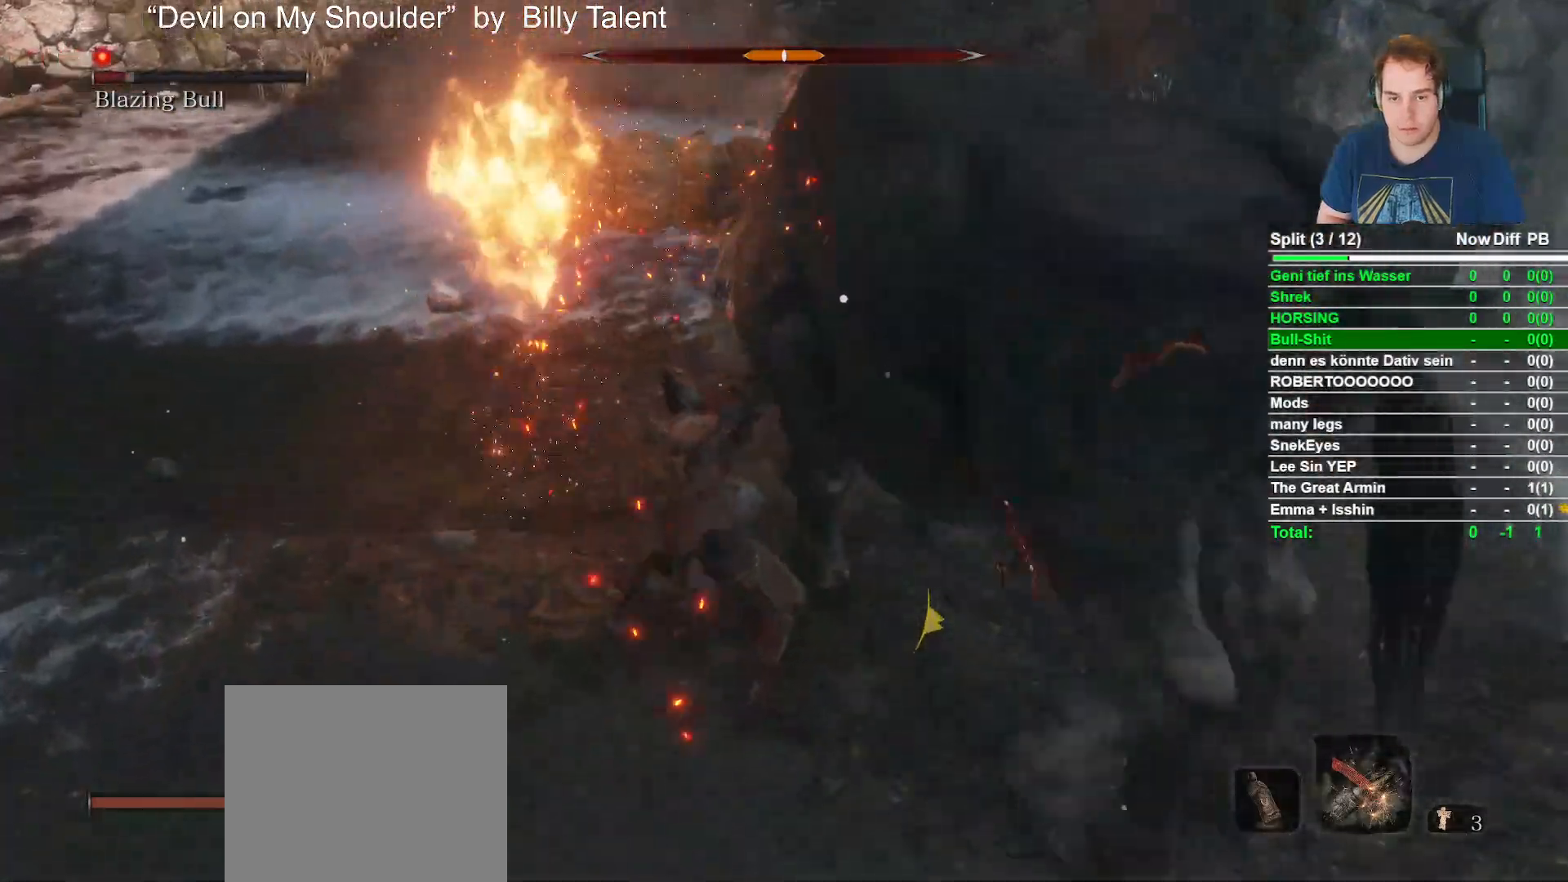
{"buttons": [], "left_stick": "down-right", "right_stick": "center", "button_events": []}
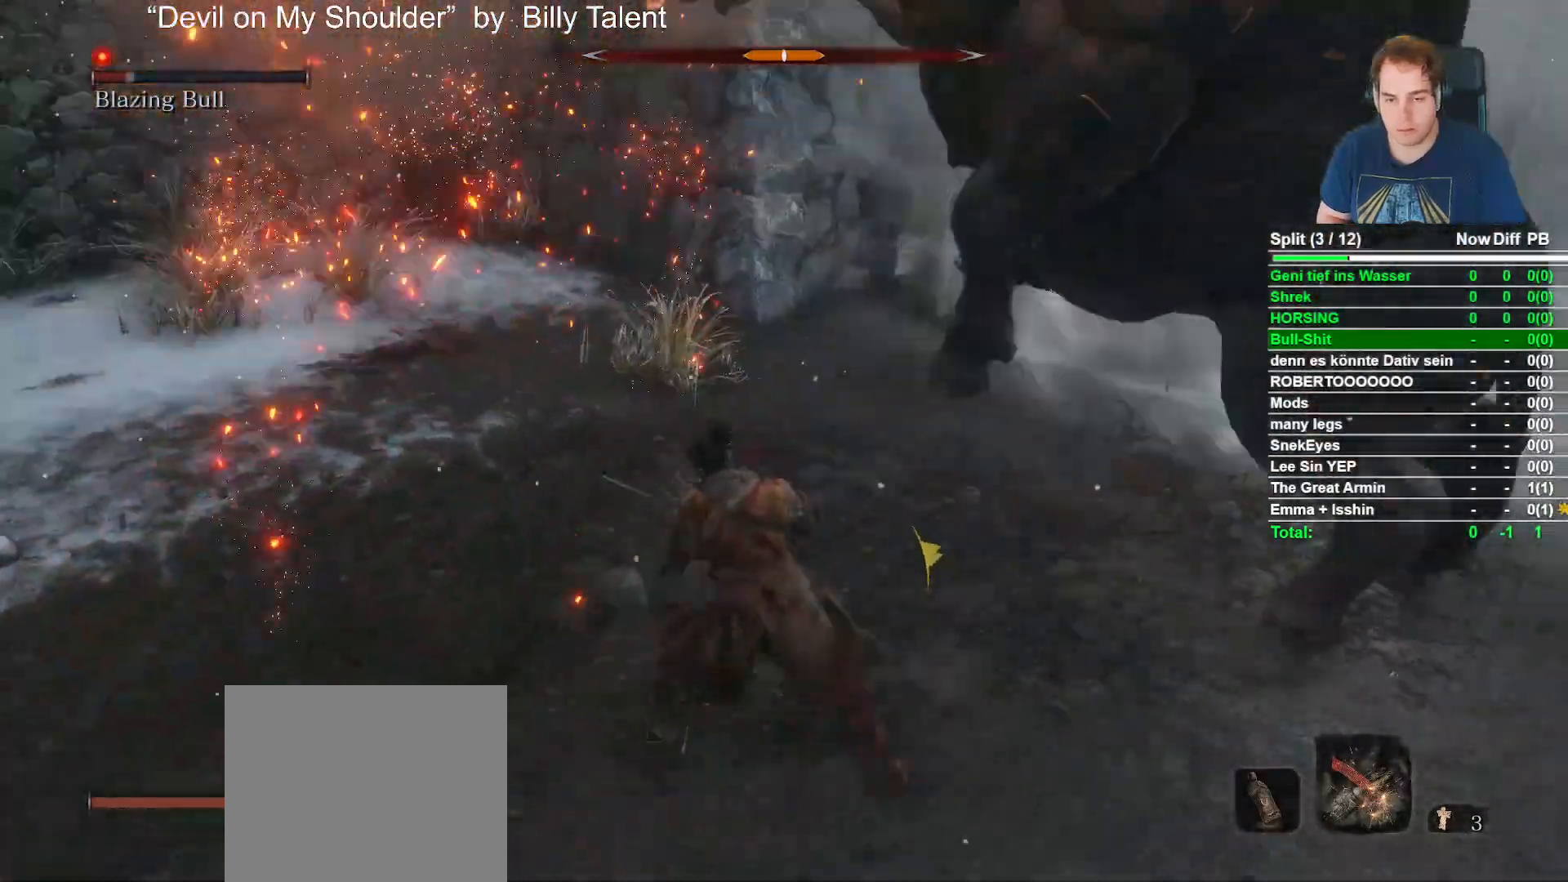
{"buttons": [], "left_stick": "right", "right_stick": "center", "button_events": []}
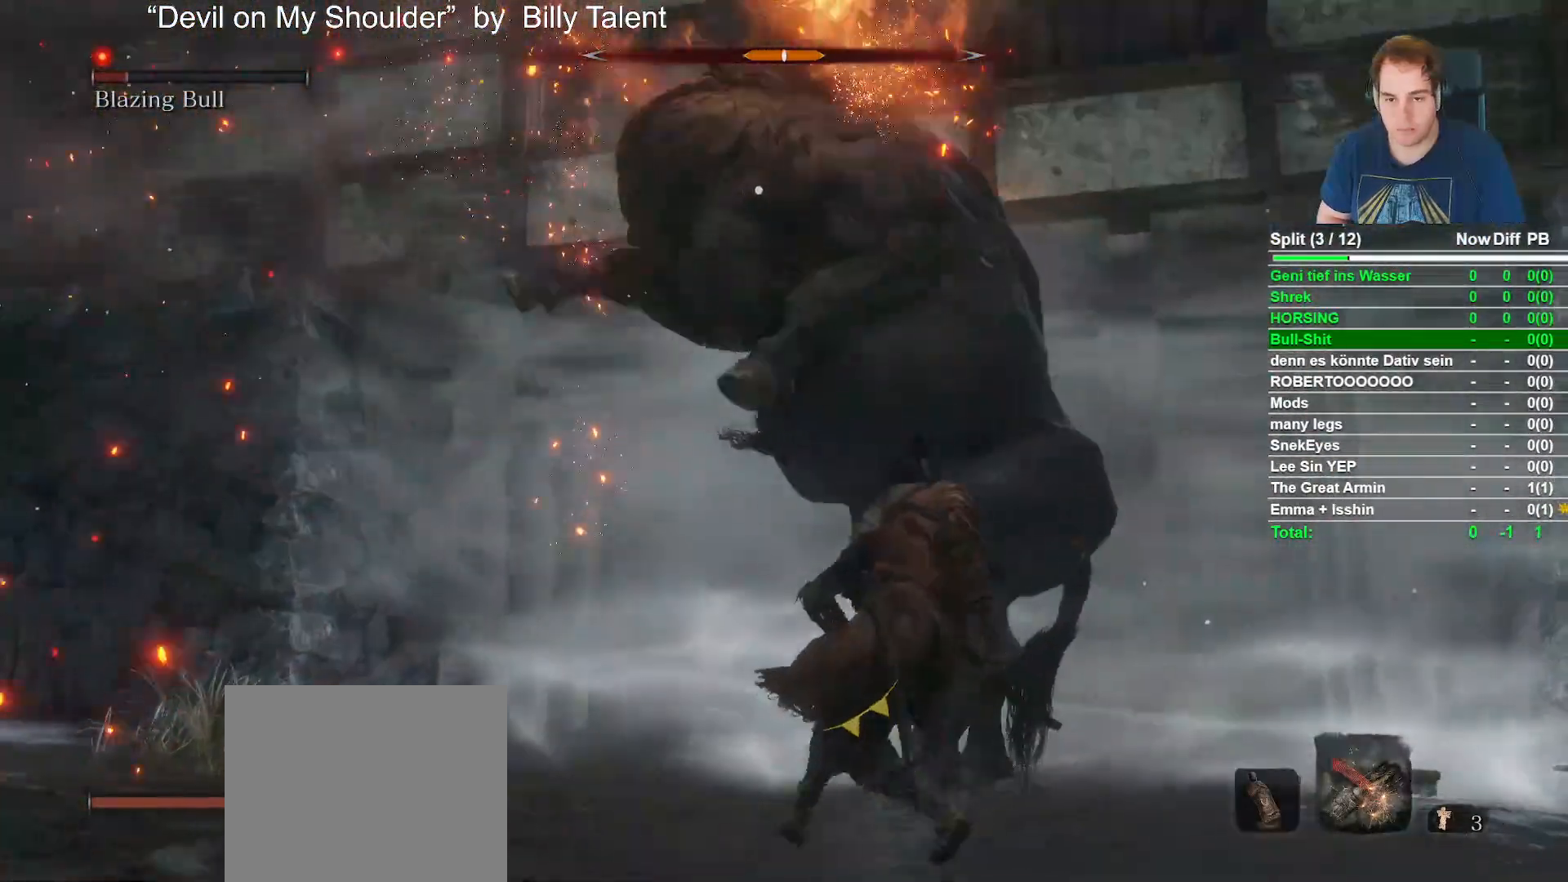
{"buttons": [], "left_stick": "center", "right_stick": "center", "button_events": [[283, "R1", "down"], [383, "R1", "up"]]}
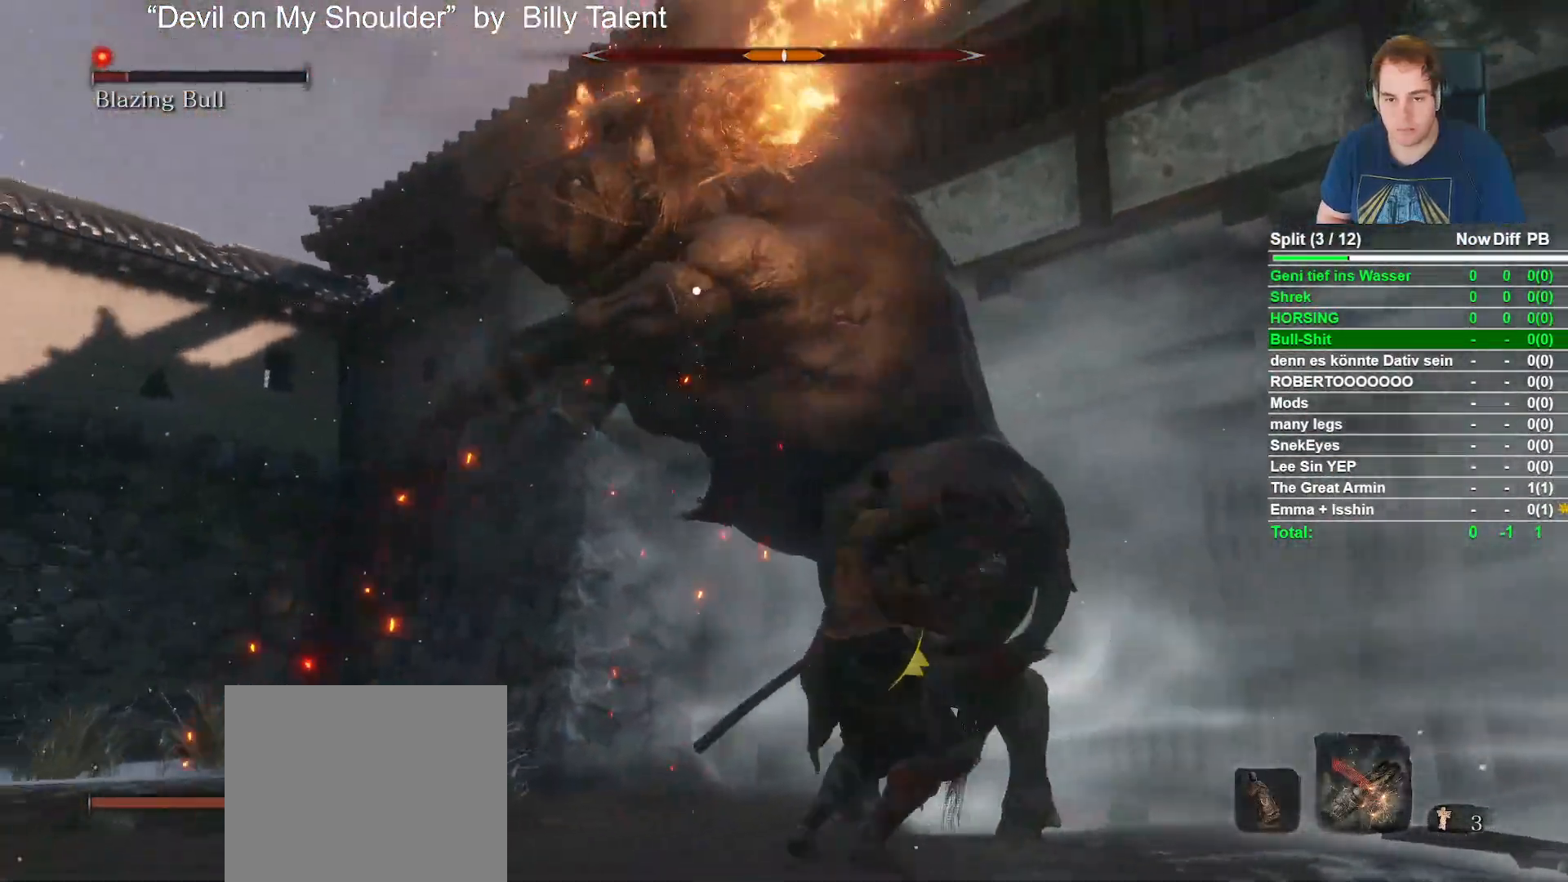
{"buttons": [], "left_stick": "down-right", "right_stick": "center", "button_events": []}
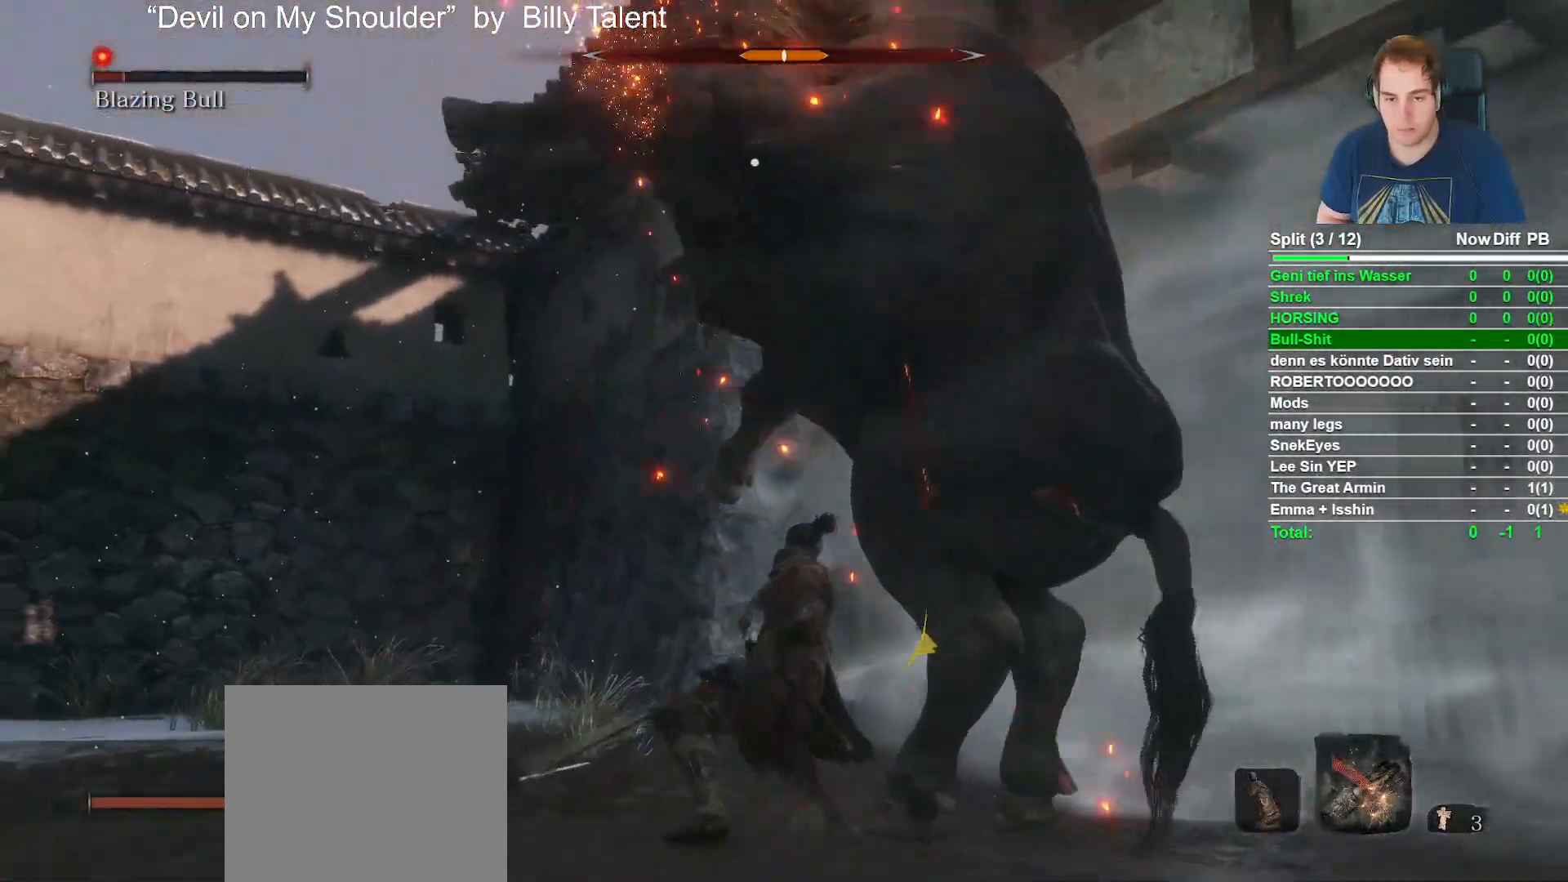
{"buttons": [], "left_stick": "up-right", "right_stick": "center", "button_events": [[150, "B", "down"], [217, "B", "up"]]}
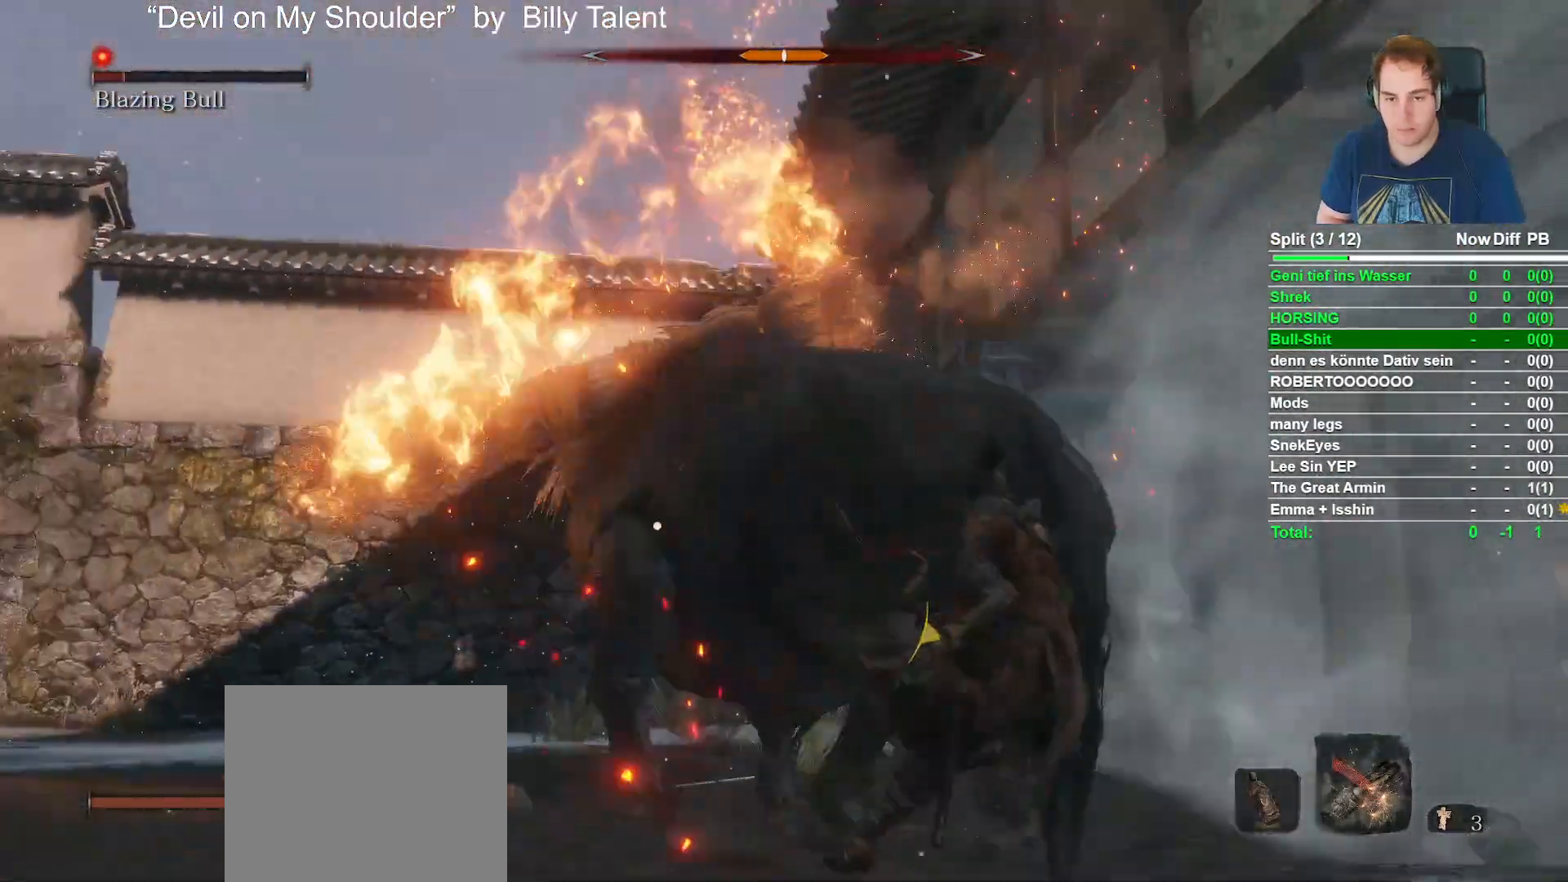
{"buttons": ["B"], "left_stick": "up", "right_stick": "center", "button_events": [[150, "B", "down"]]}
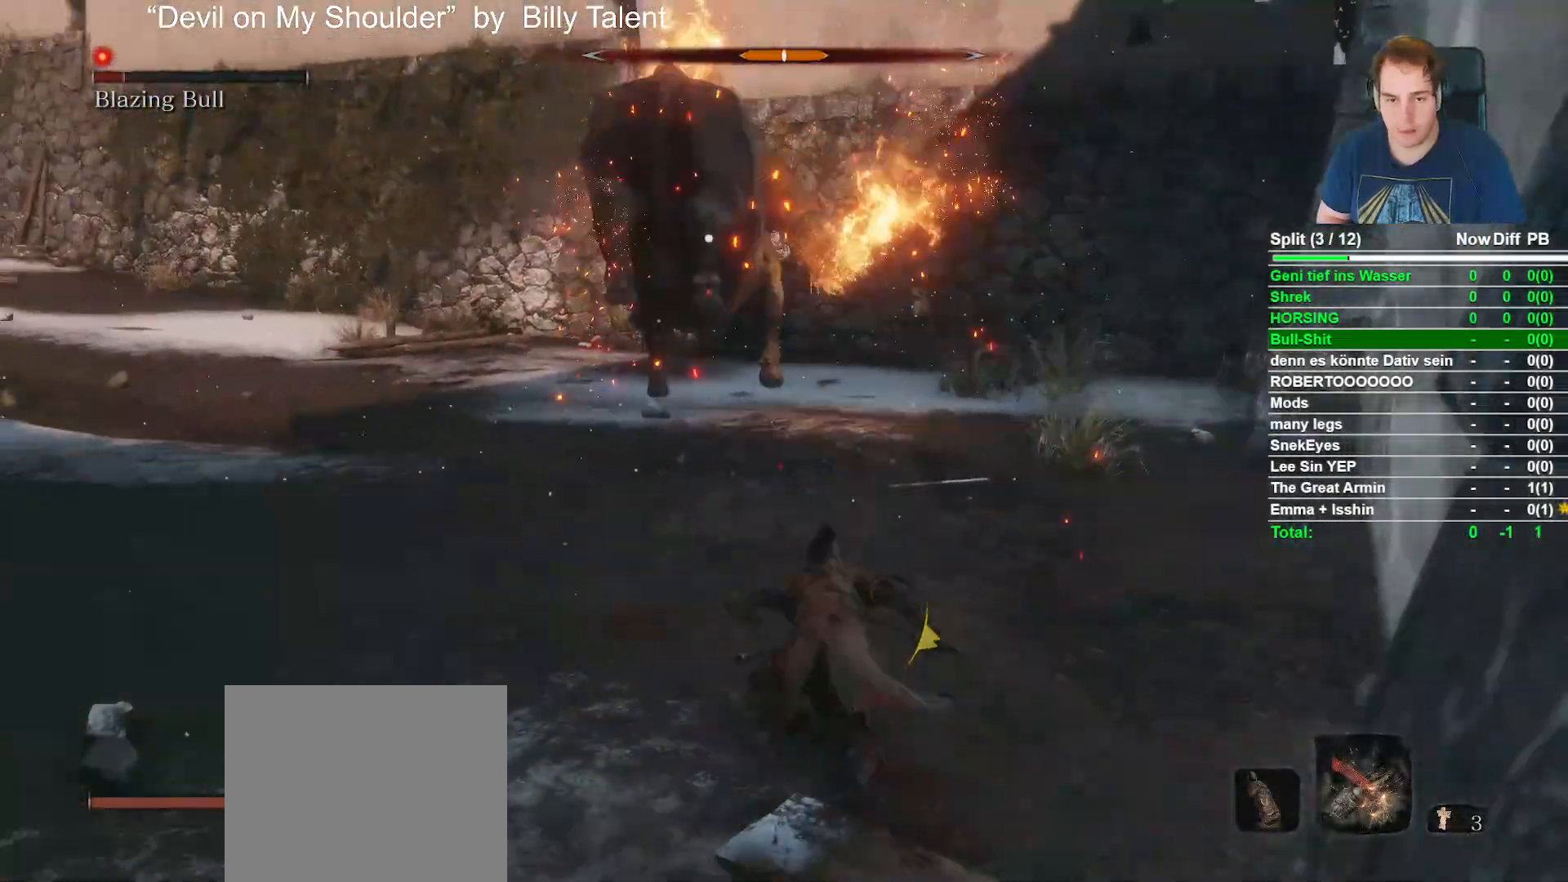
{"buttons": ["B"], "left_stick": "up", "right_stick": "center", "button_events": []}
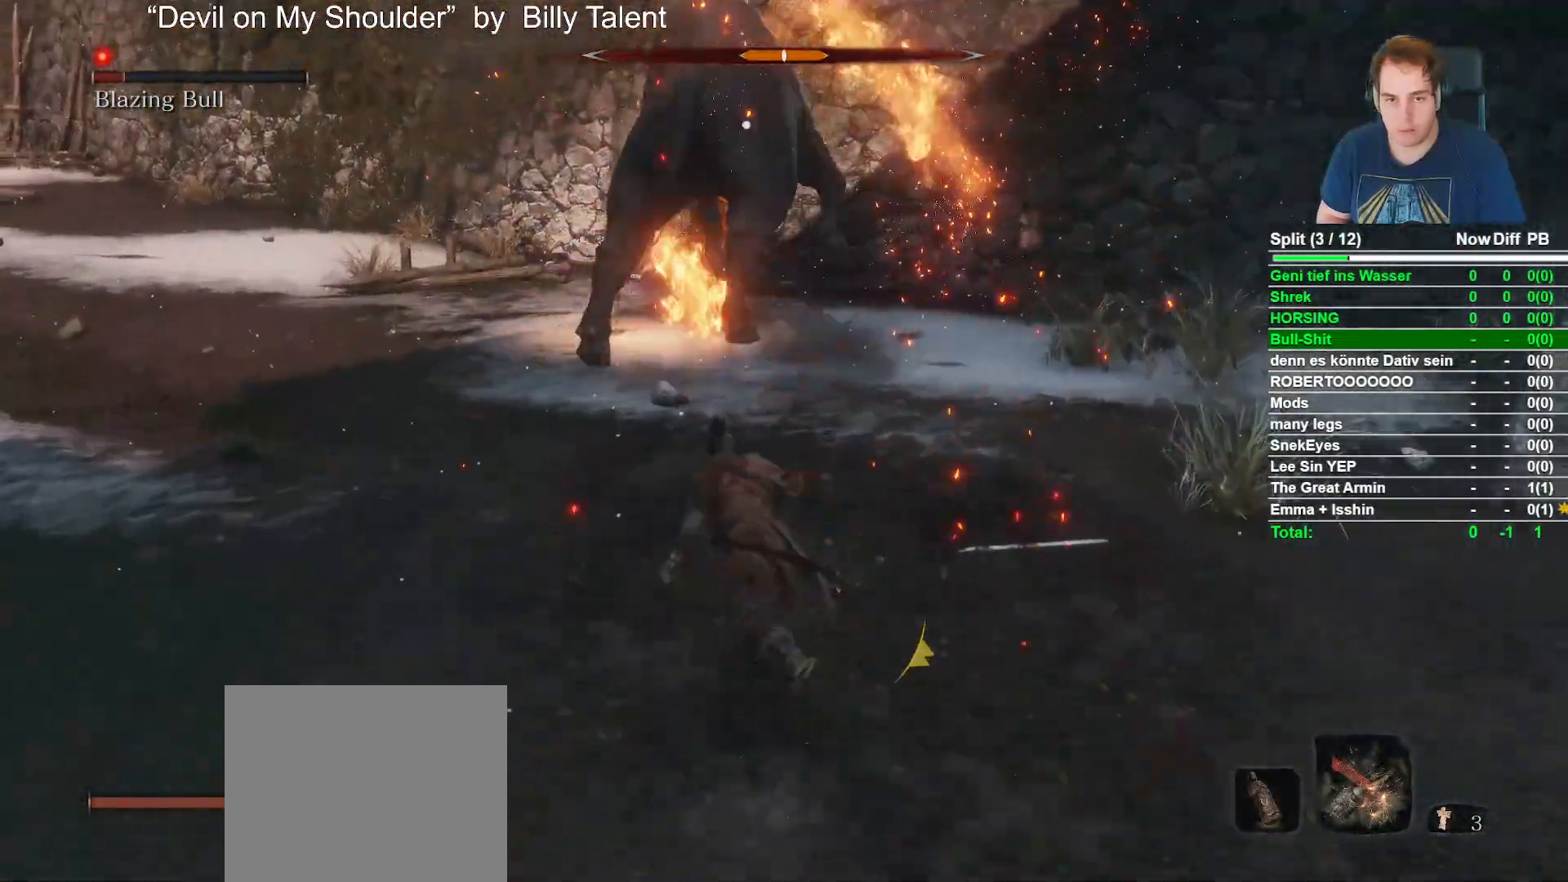
{"buttons": [], "left_stick": "up-right", "right_stick": "center", "button_events": [[350, "B", "up"]]}
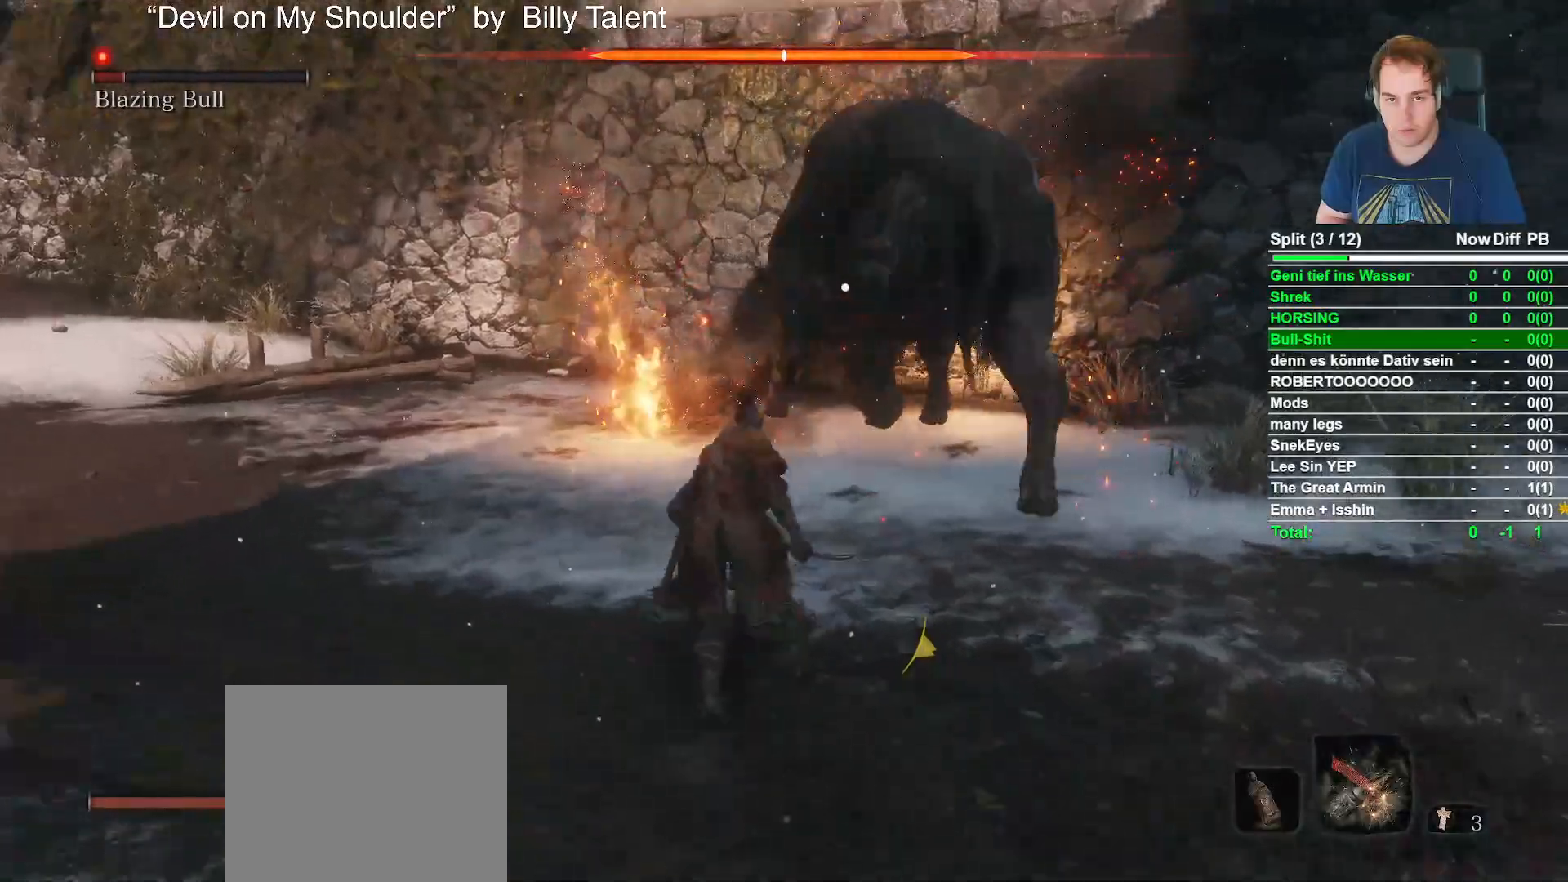
{"buttons": ["R1"], "left_stick": "center", "right_stick": "center", "button_events": [[150, "R1", "down"], [283, "R1", "up"], [417, "R1", "down"]]}